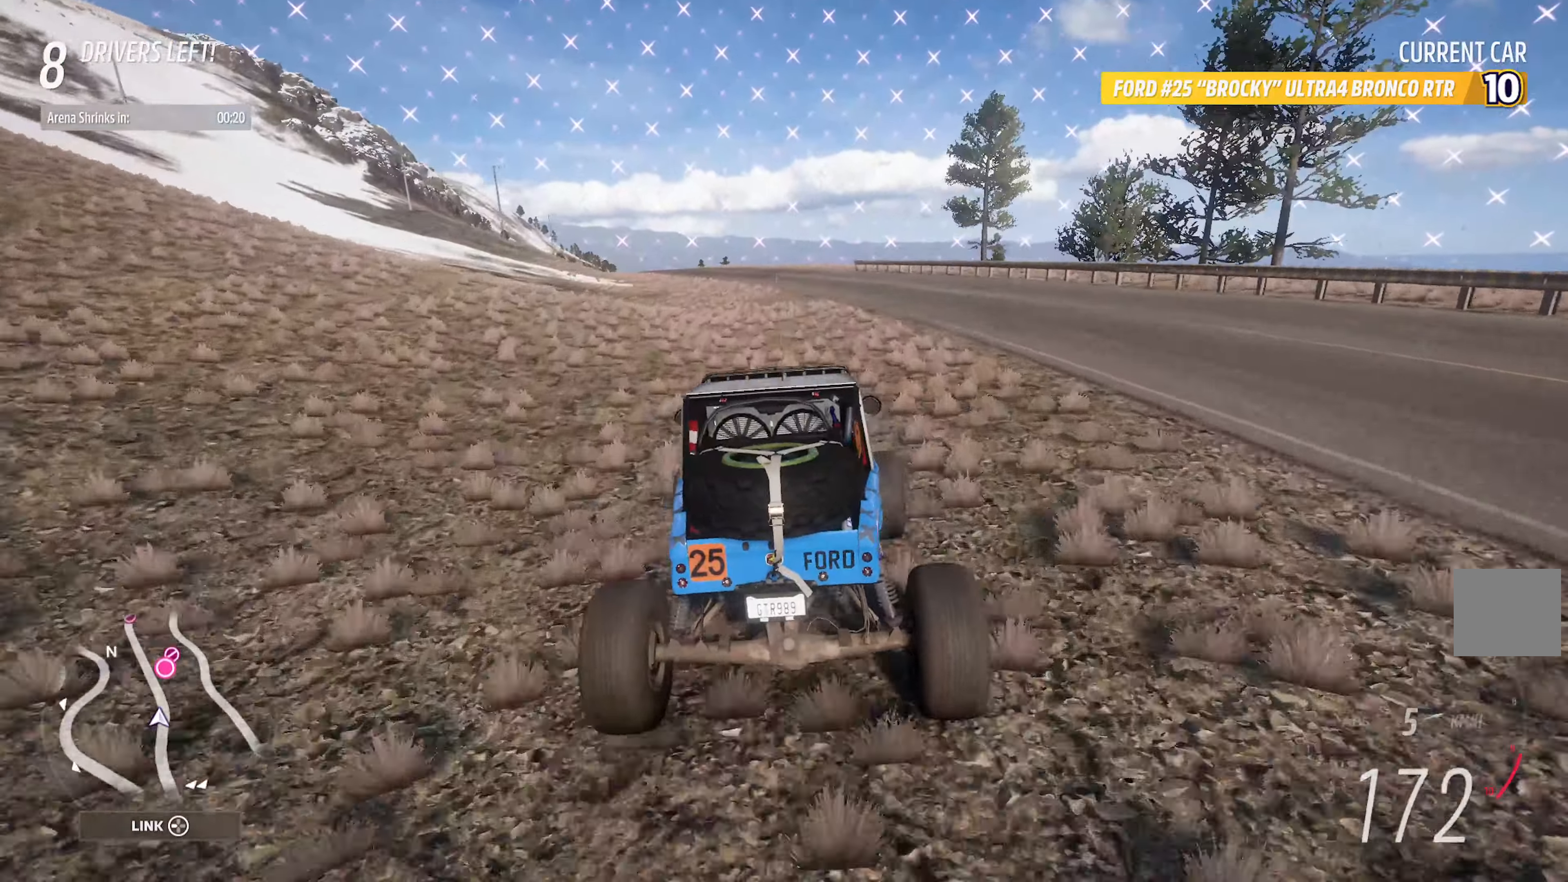
Gameplay with a controller (Xbox layout); each line is a JSON object with the inputs held at the frame after it (dt_ms = milliseconds from this image to that frame). "events" lists button and stick changes between this image and that frame as [ms after this image, input, new state], when the widget could be followed in between.
{"dt_ms": 1000, "buttons": [], "left_stick": "center", "right_stick": "center"}
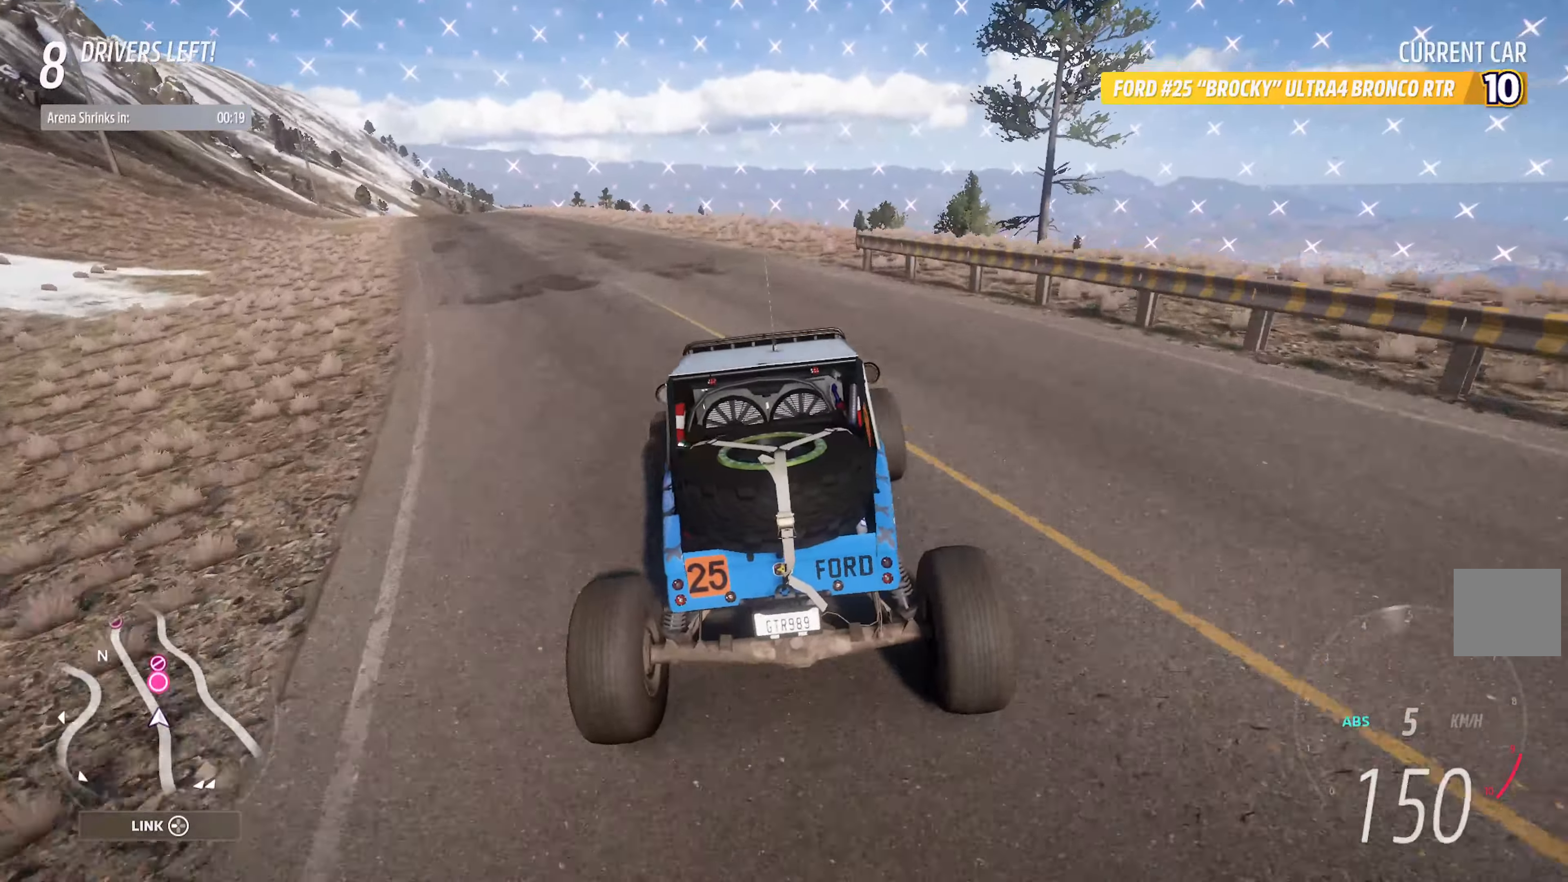
{"dt_ms": 500, "buttons": ["X"], "left_stick": "left", "right_stick": "center", "events": [[66, "left_stick", "right"], [150, "left_stick", "center"], [216, "left_stick", "left"], [250, "X", "down"]]}
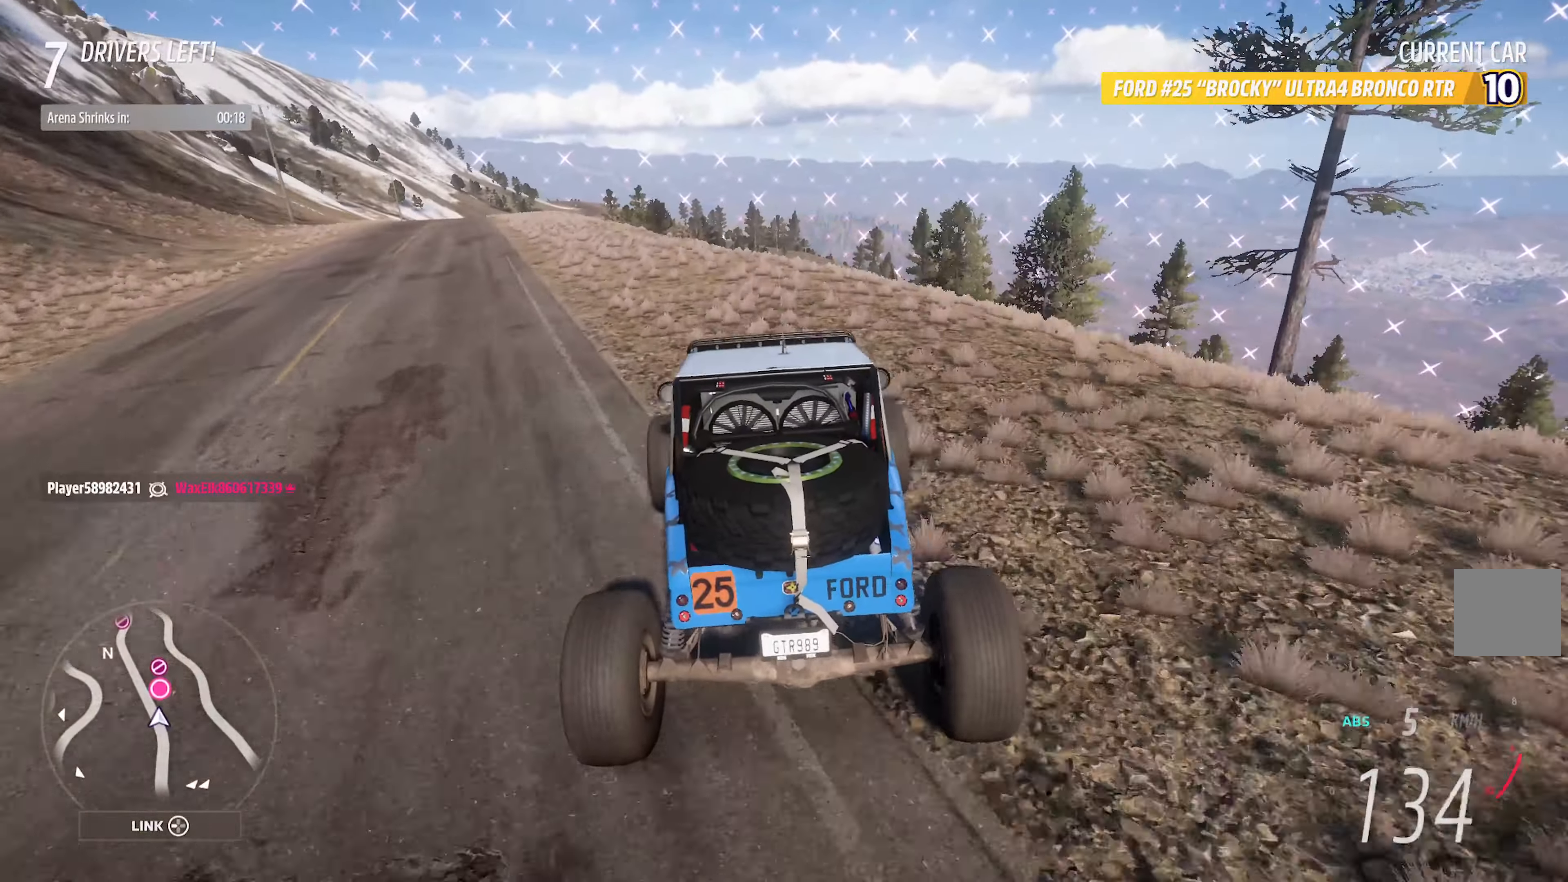
{"dt_ms": 500, "buttons": [], "left_stick": "right", "right_stick": "center", "events": [[283, "left_stick", "center"], [316, "X", "up"], [383, "left_stick", "right"]]}
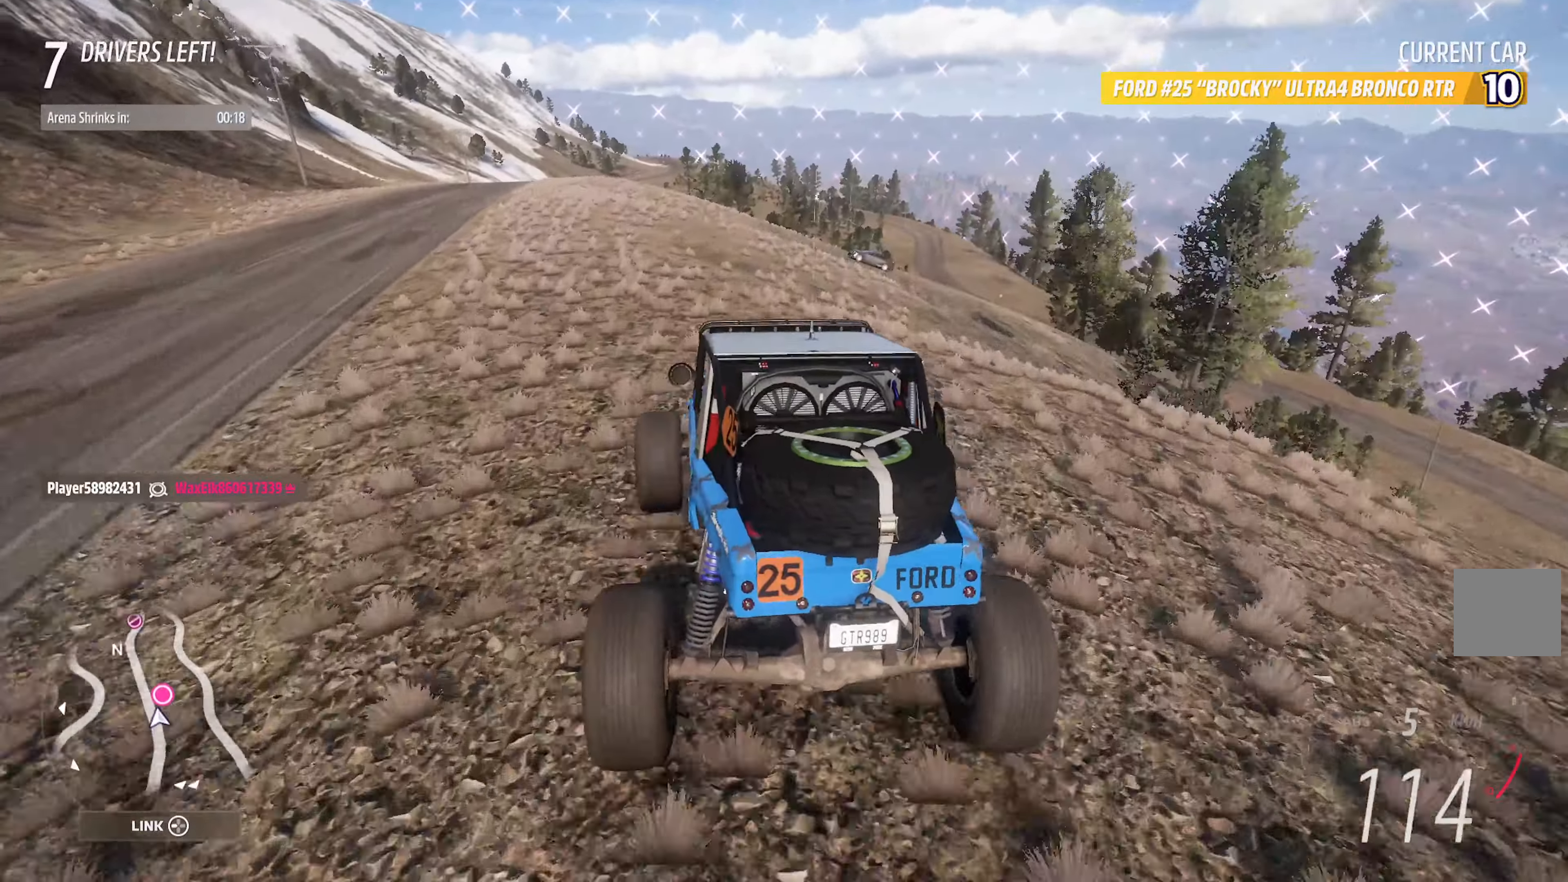
{"dt_ms": 500, "buttons": [], "left_stick": "left", "right_stick": "center", "events": [[133, "left_stick", "center"], [150, "A", "down"], [283, "left_stick", "right"], [333, "left_stick", "center"], [400, "left_stick", "left"], [450, "A", "up"]]}
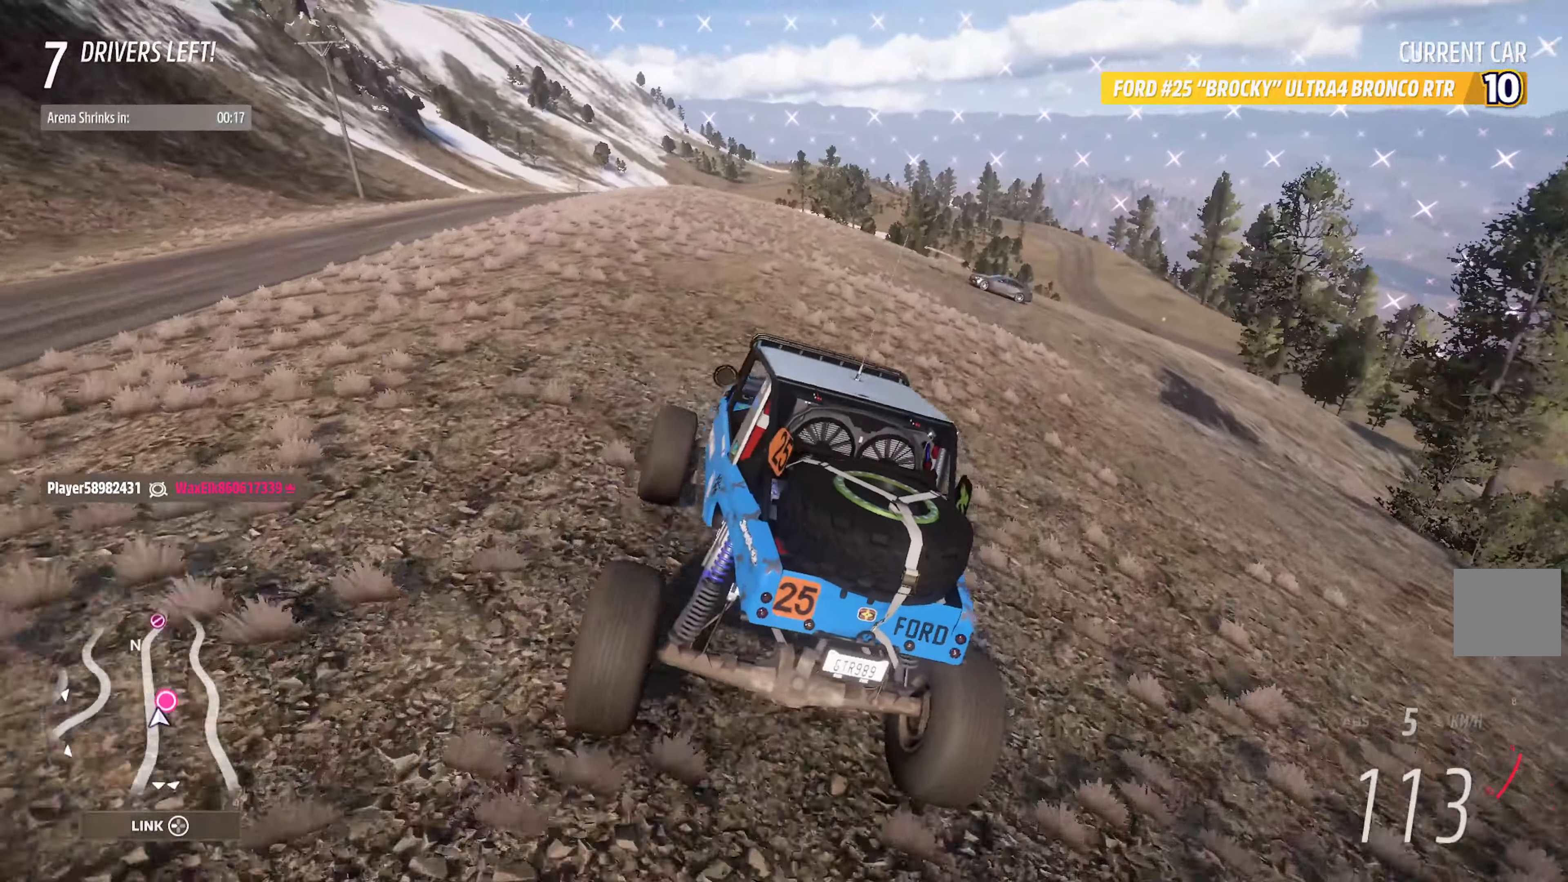
{"dt_ms": 500, "buttons": ["R1", "R3"], "left_stick": "center", "right_stick": "up-right", "events": [[150, "left_stick", "center"], [183, "R1", "down"], [200, "R3", "down"], [200, "right_stick", "up-right"]]}
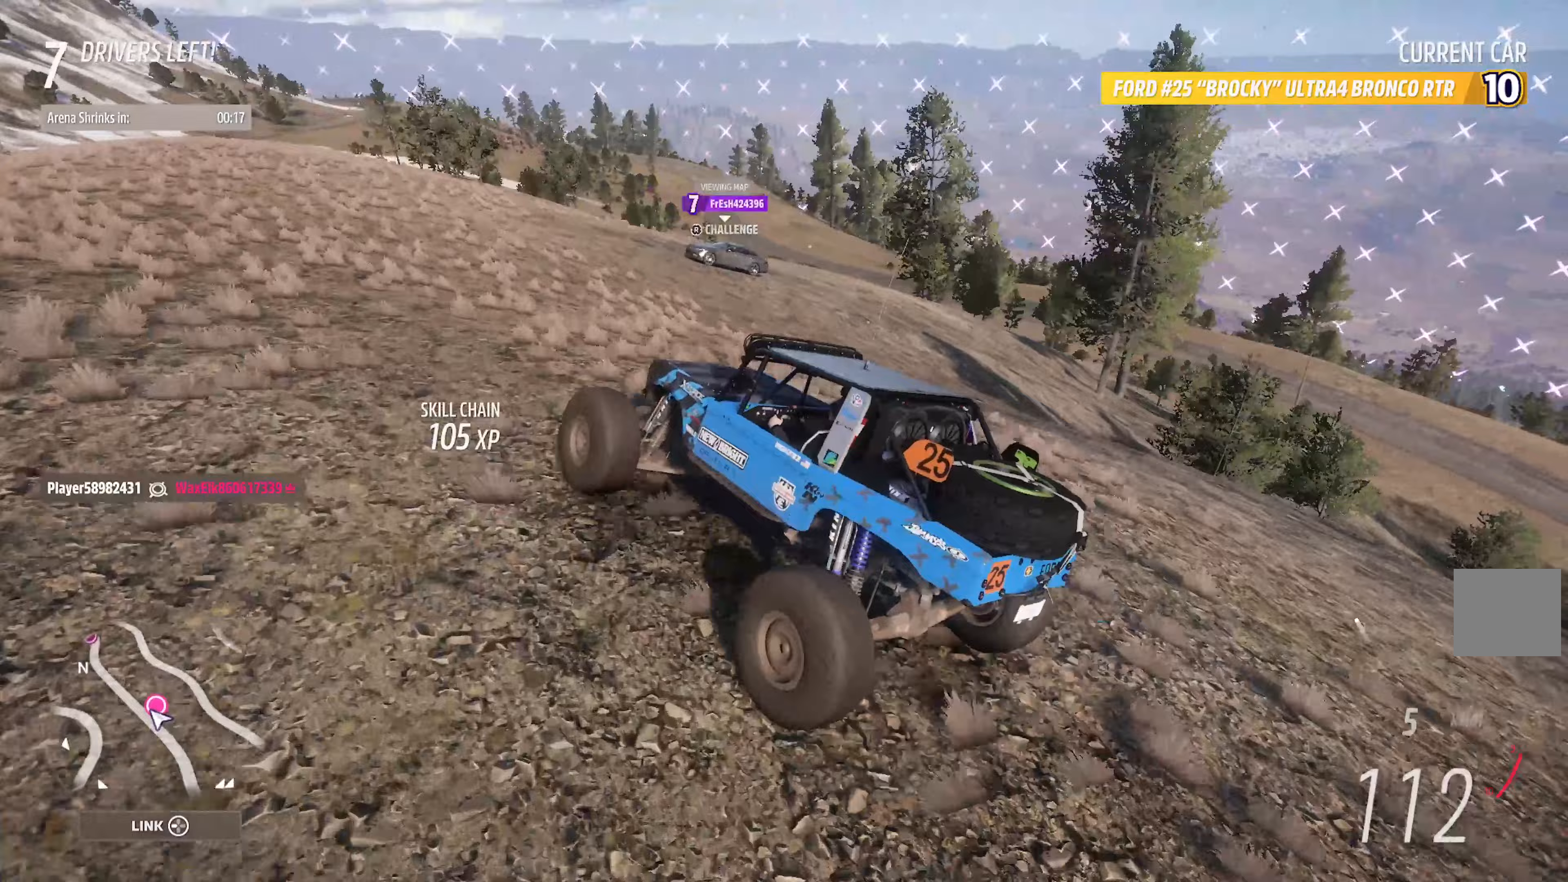
{"dt_ms": 500, "buttons": [], "left_stick": "left", "right_stick": "center", "events": [[83, "R3", "up"], [117, "R1", "up"], [150, "right_stick", "center"], [283, "left_stick", "left"], [350, "A", "down"], [483, "A", "up"]]}
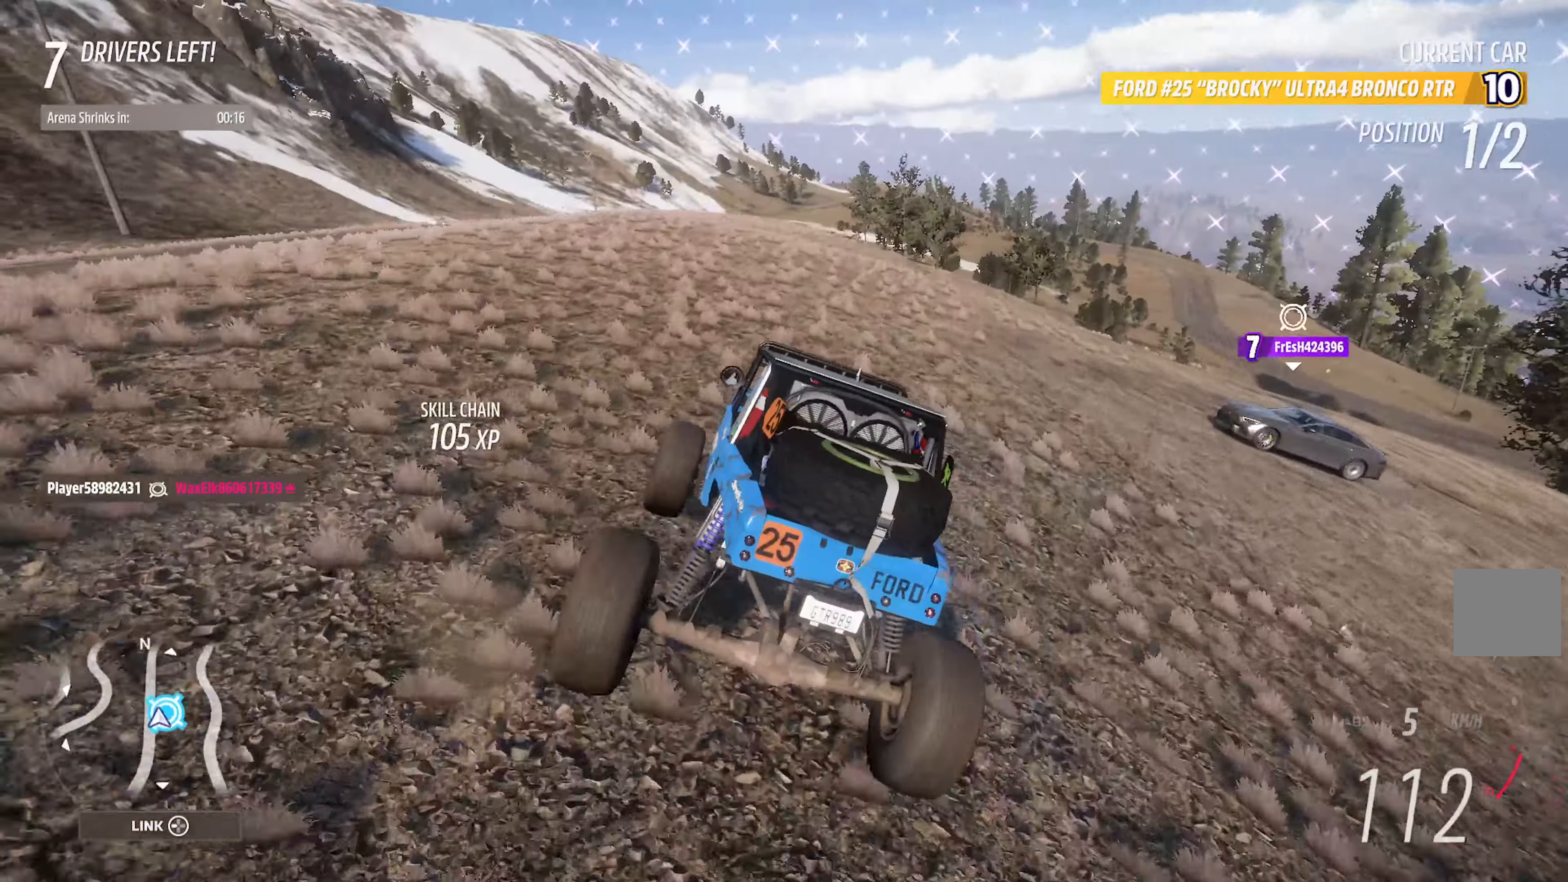
{"dt_ms": 500, "buttons": [], "left_stick": "left", "right_stick": "center", "events": [[67, "A", "down"], [83, "left_stick", "up-left"], [183, "left_stick", "left"], [383, "A", "up"]]}
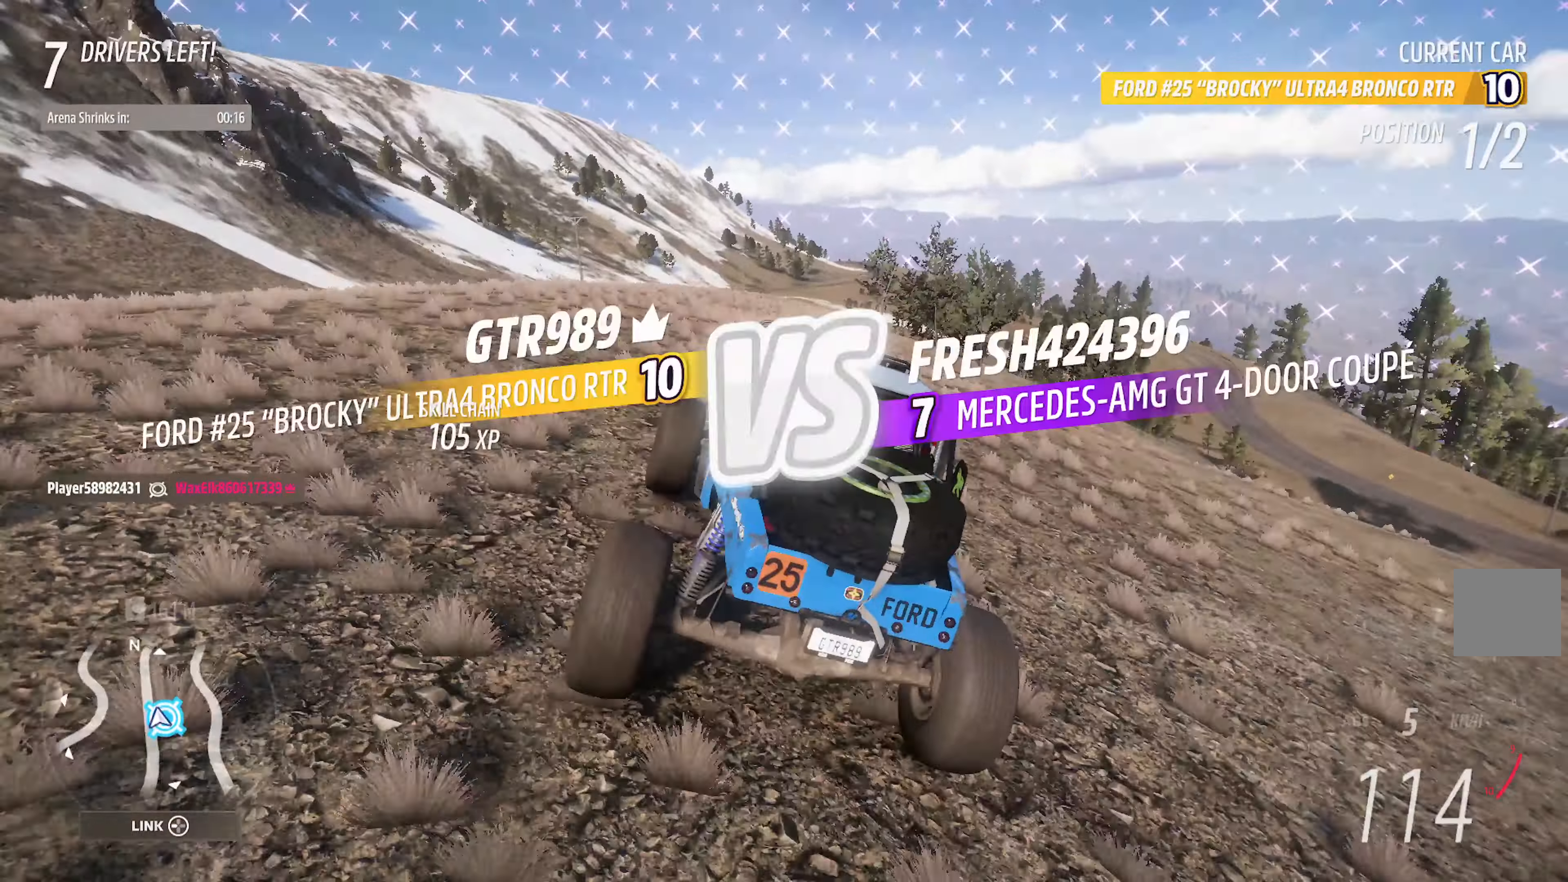
{"dt_ms": 500, "buttons": [], "left_stick": "left", "right_stick": "center", "events": [[50, "X", "down"], [150, "L2", "down"], [200, "X", "up"], [317, "L2", "up"]]}
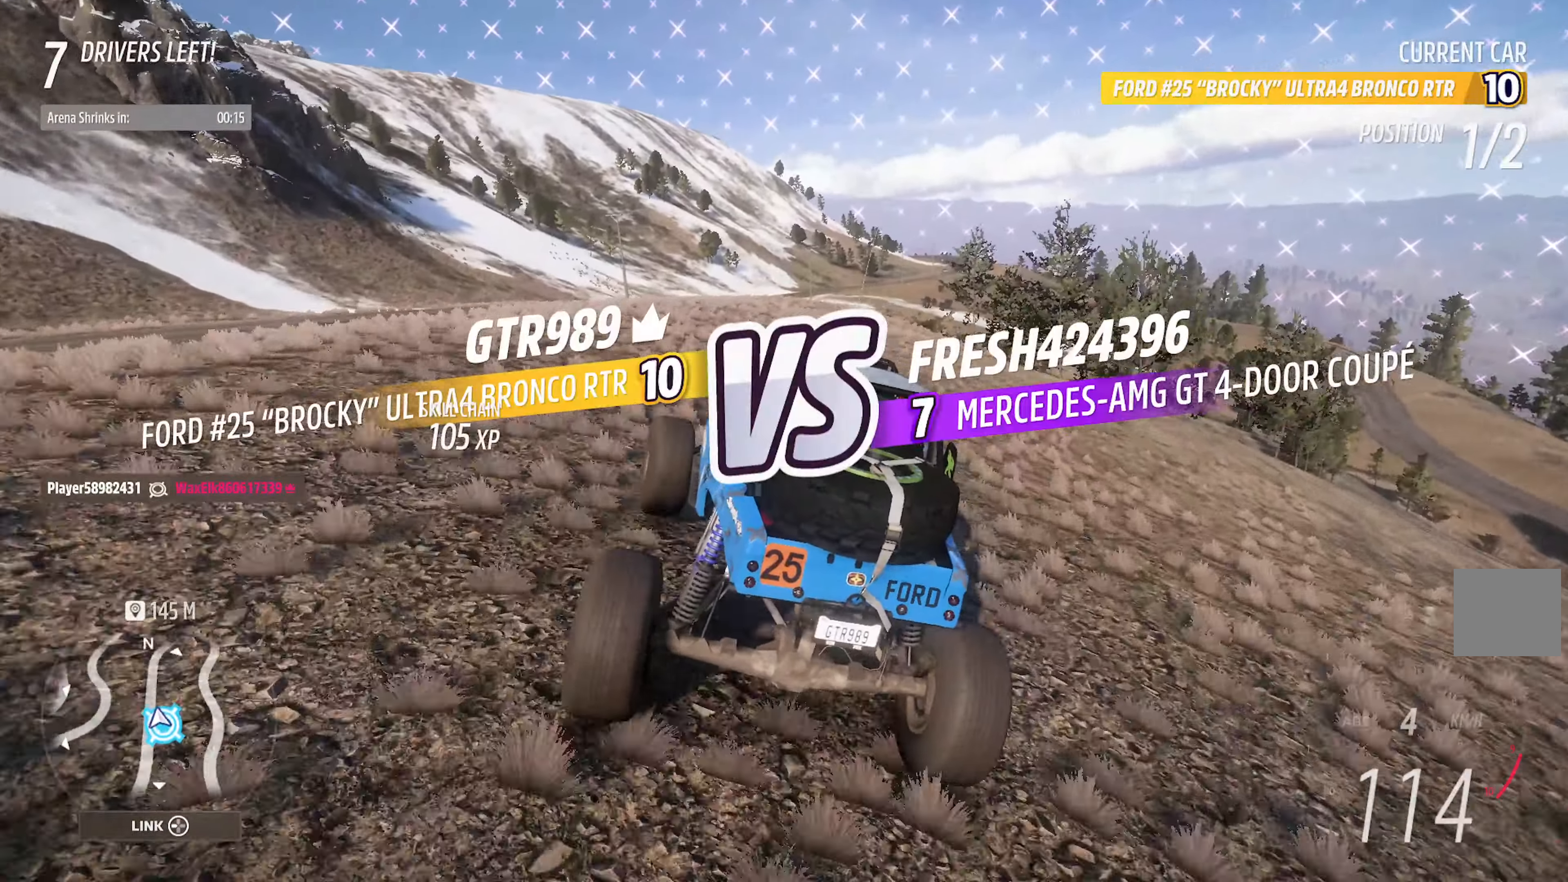
{"dt_ms": 500, "buttons": [], "left_stick": "left", "right_stick": "center", "events": [[100, "A", "down"], [133, "left_stick", "center"], [233, "A", "up"], [333, "A", "down"], [350, "left_stick", "left"], [500, "A", "up"]]}
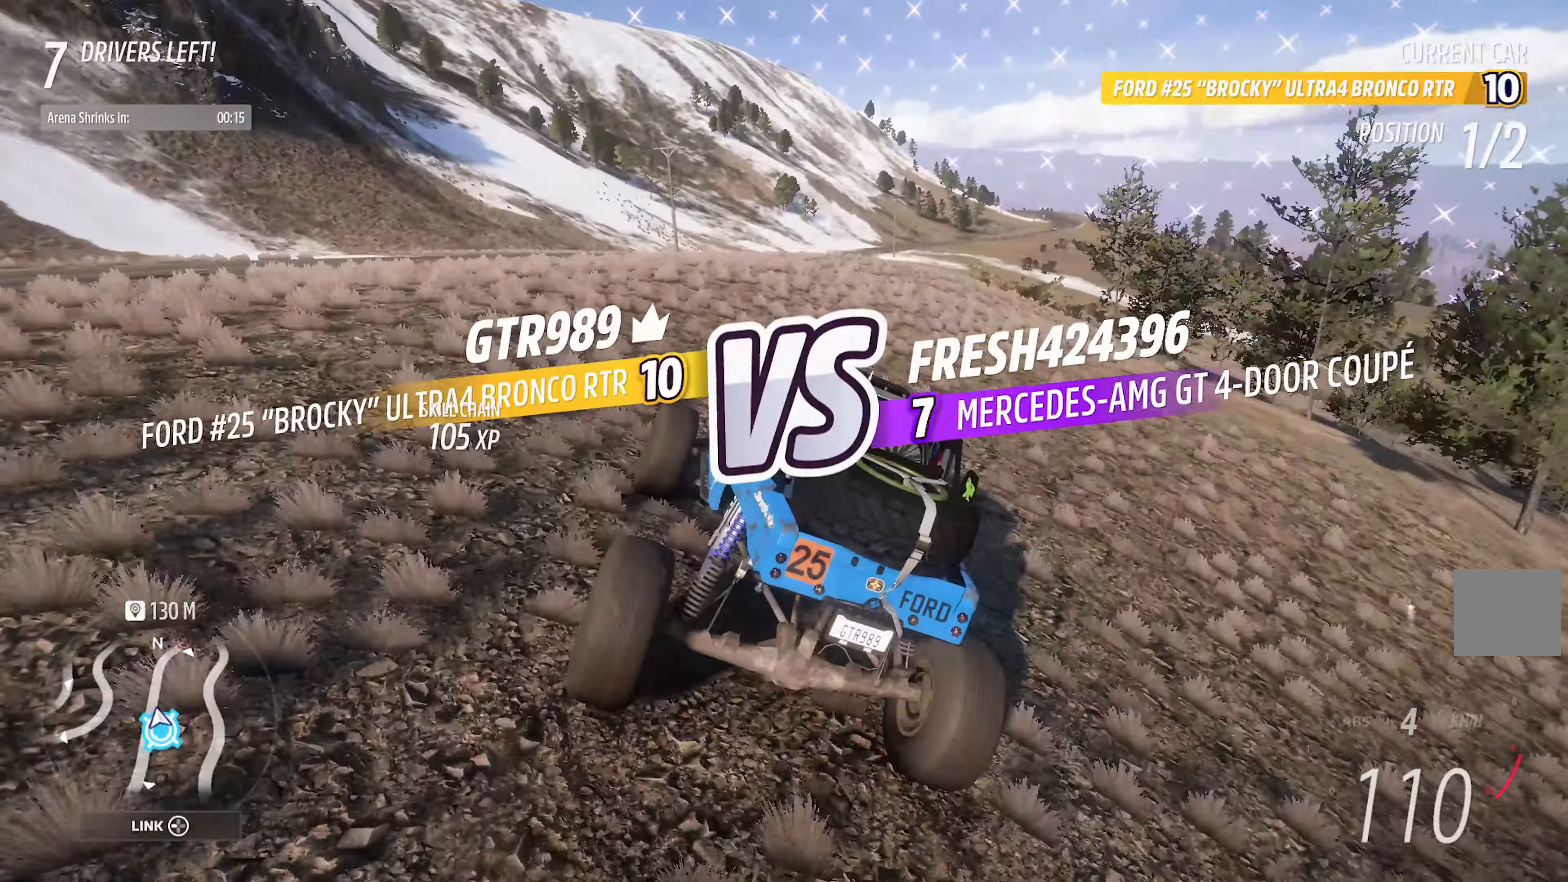
{"dt_ms": 500, "buttons": [], "left_stick": "left", "right_stick": "center", "events": [[83, "A", "down"], [167, "A", "up"], [183, "left_stick", "center"], [350, "A", "down"], [367, "left_stick", "left"], [500, "A", "up"]]}
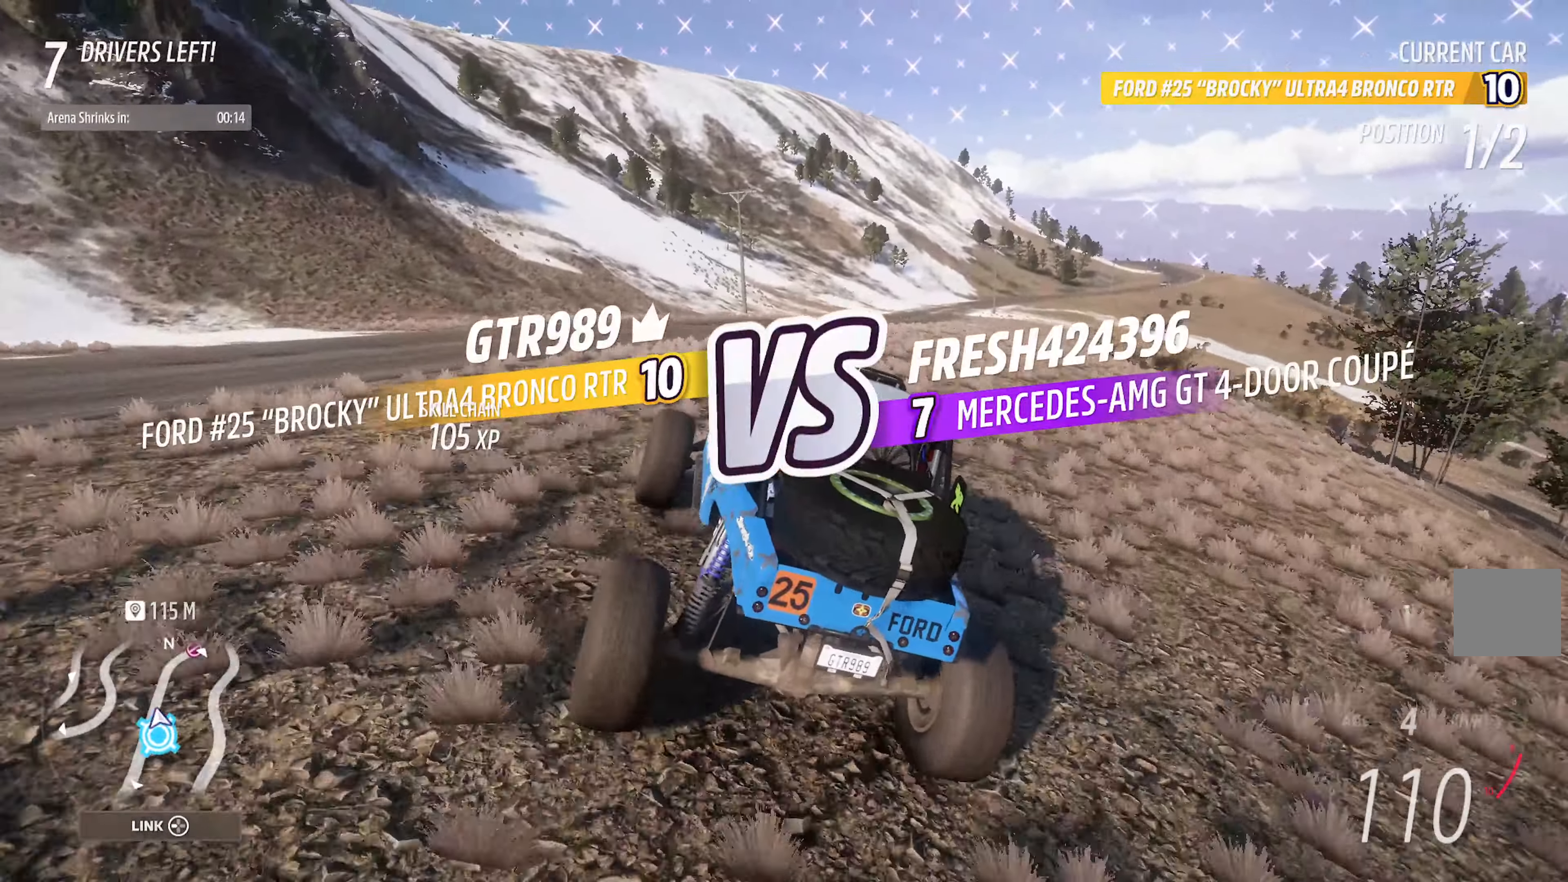
{"dt_ms": 500, "buttons": ["A"], "left_stick": "center", "right_stick": "center", "events": [[33, "left_stick", "center"], [133, "left_stick", "right"], [200, "A", "down"], [333, "left_stick", "center"]]}
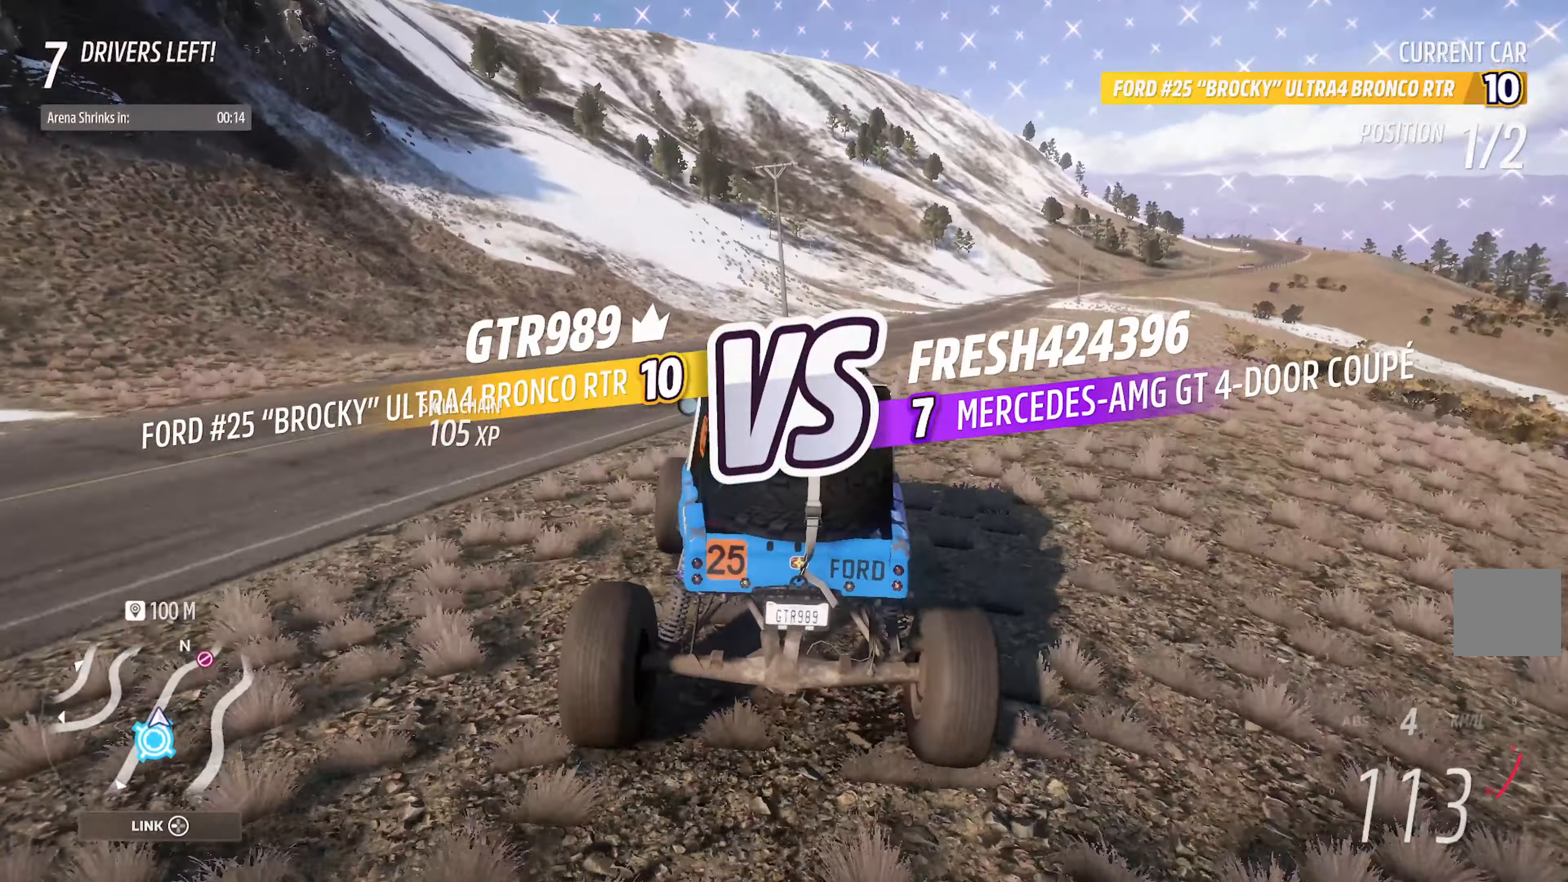
{"dt_ms": 500, "buttons": ["A"], "left_stick": "center", "right_stick": "center", "events": [[33, "left_stick", "right"], [483, "left_stick", "center"]]}
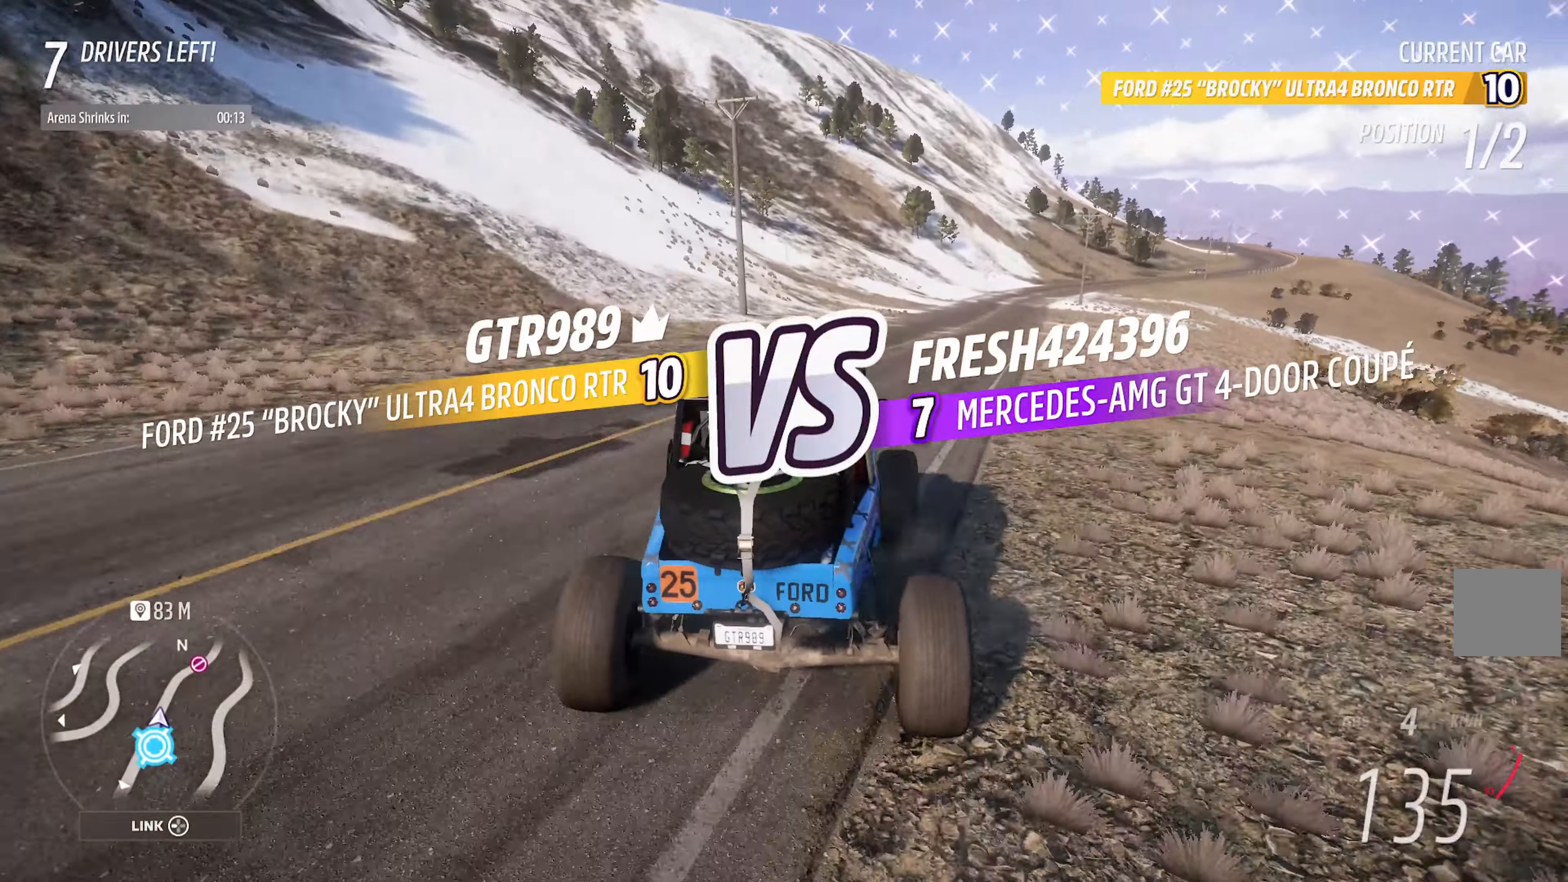
{"dt_ms": 500, "buttons": ["A"], "left_stick": "right", "right_stick": "center", "events": [[183, "R2", "down"], [250, "left_stick", "left"], [300, "R2", "up"], [383, "left_stick", "center"], [450, "left_stick", "right"]]}
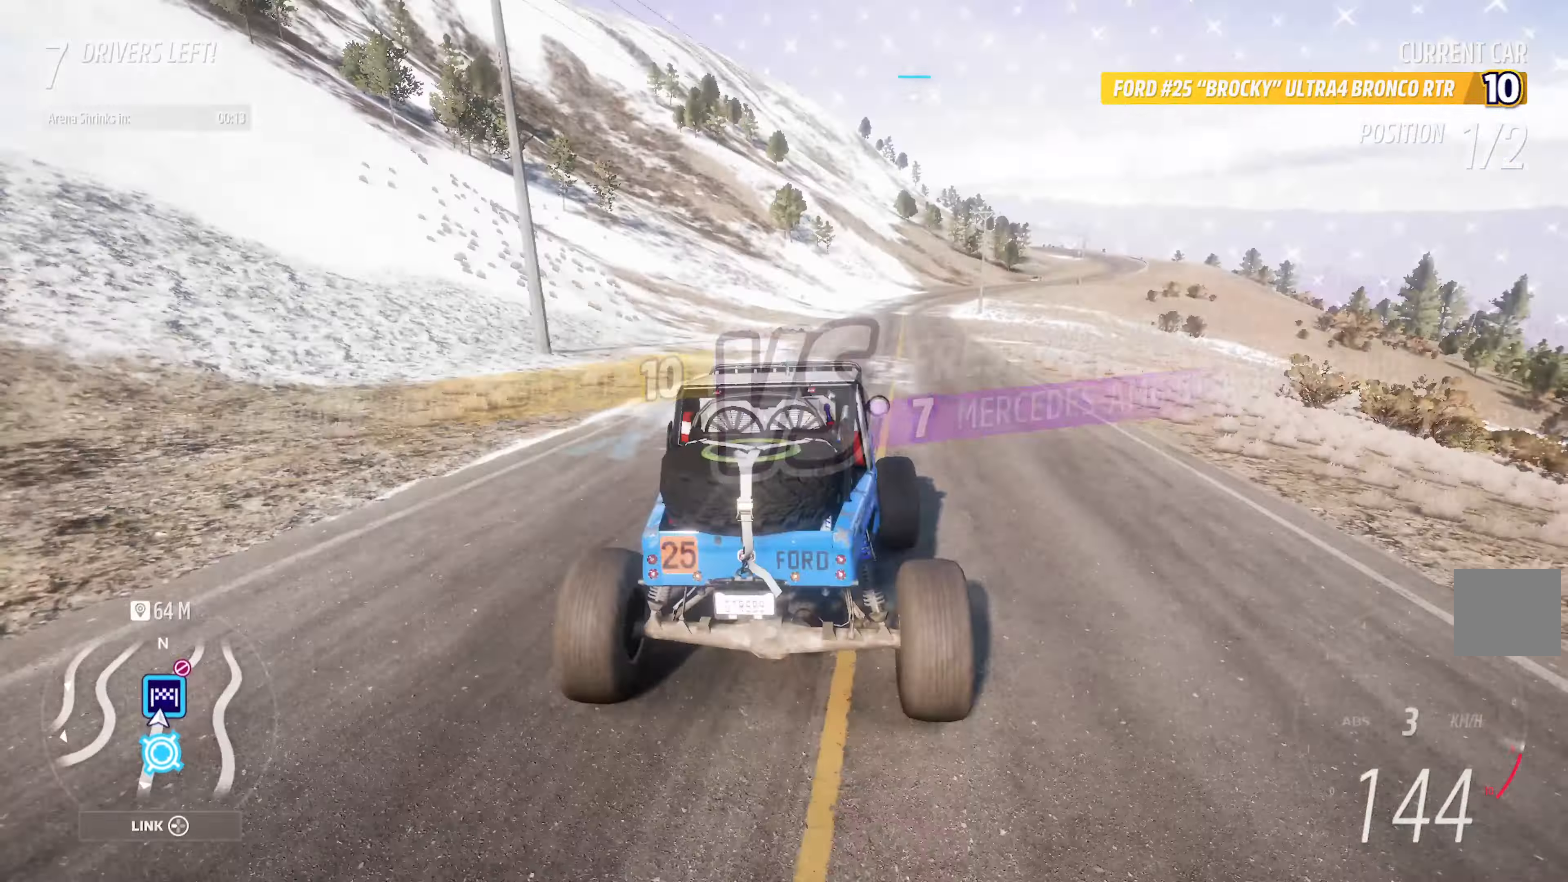
{"dt_ms": 500, "buttons": ["A"], "left_stick": "right", "right_stick": "center", "events": [[333, "left_stick", "center"], [433, "left_stick", "right"]]}
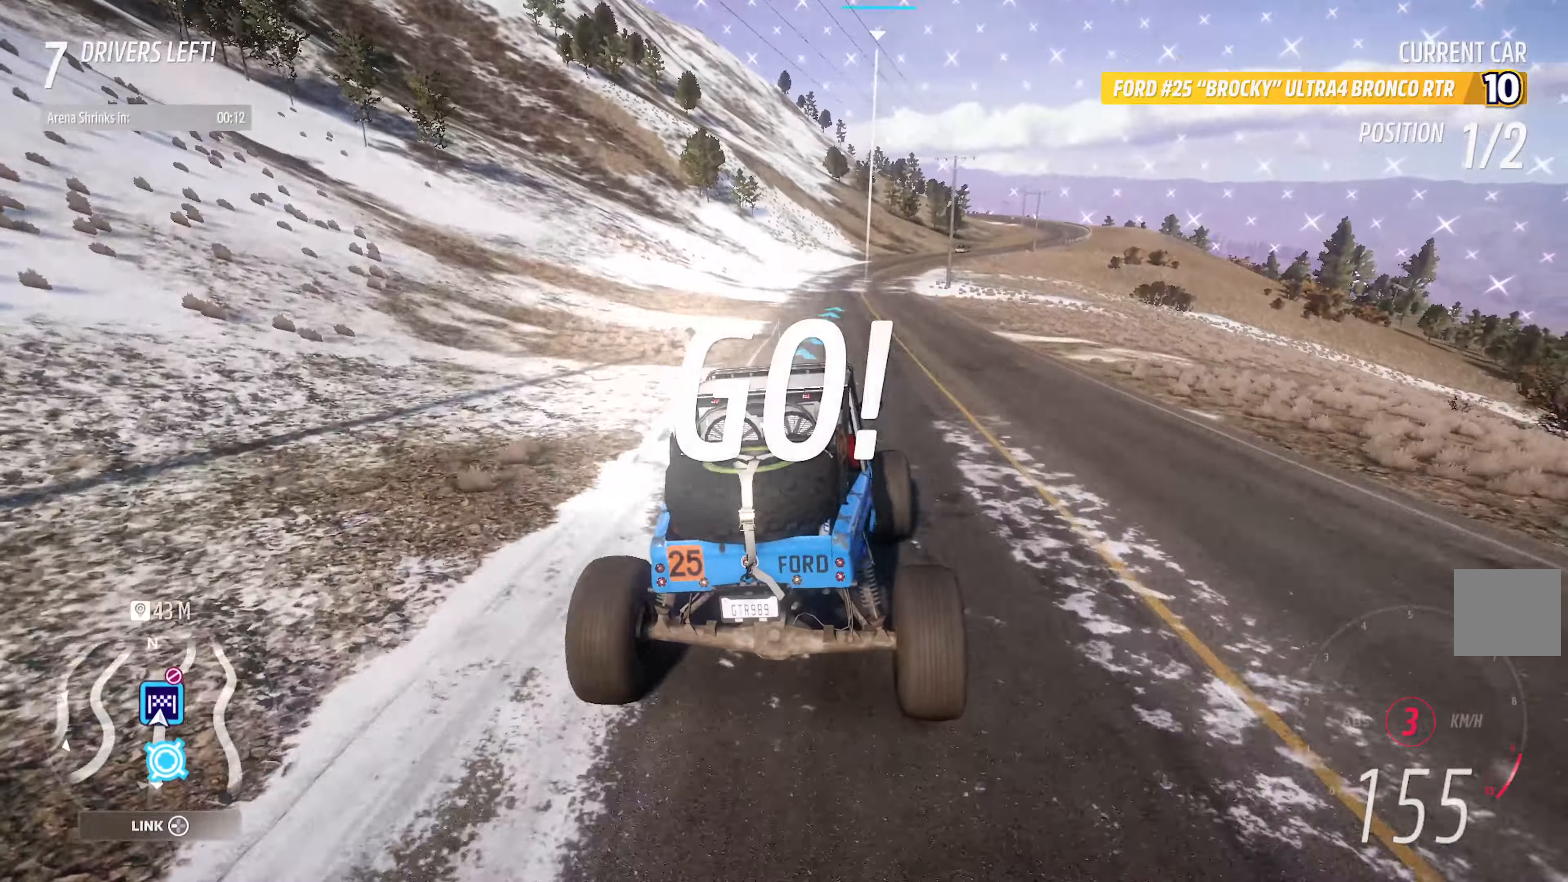
{"dt_ms": 500, "buttons": ["X"], "left_stick": "right", "right_stick": "center", "events": [[100, "left_stick", "center"], [283, "A", "up"], [417, "X", "down"], [433, "left_stick", "right"]]}
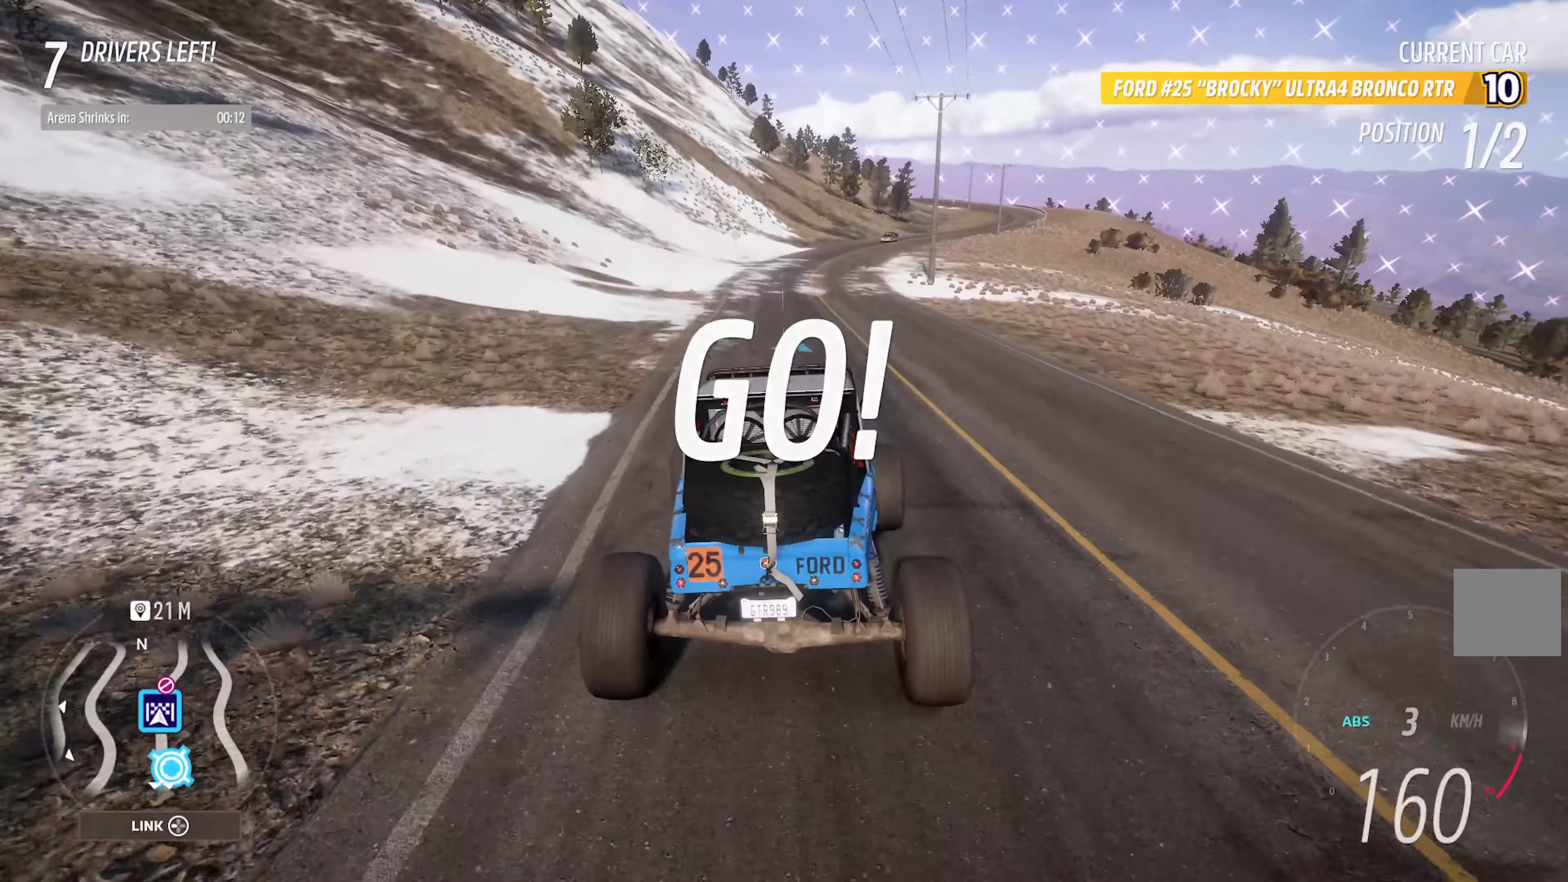
{"dt_ms": 500, "buttons": ["A"], "left_stick": "left", "right_stick": "center", "events": [[167, "left_stick", "center"], [234, "X", "up"], [434, "A", "down"], [500, "left_stick", "left"]]}
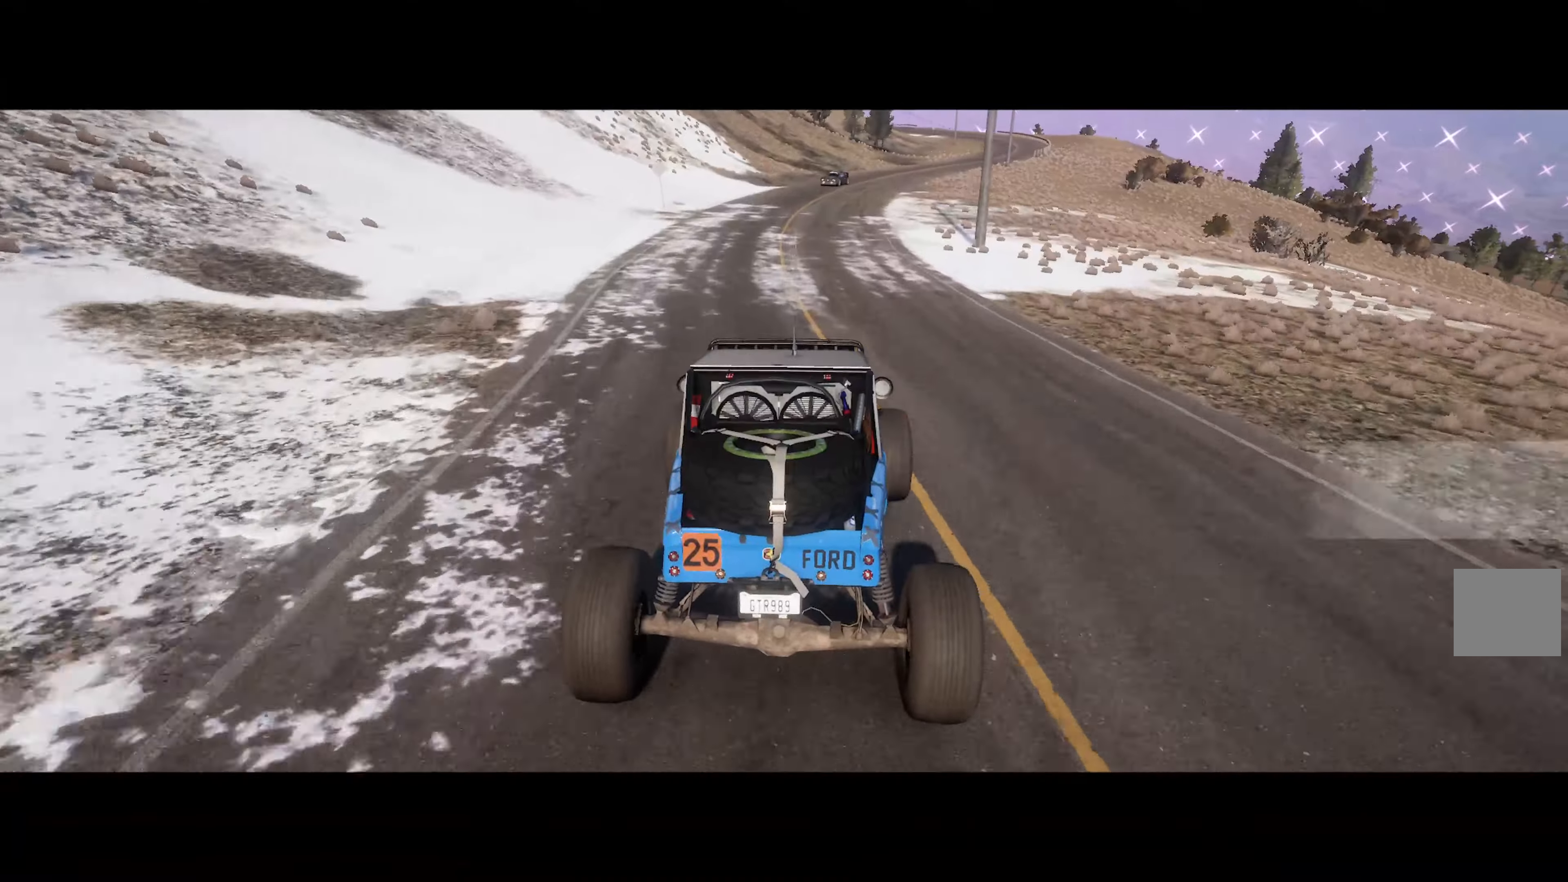
{"dt_ms": 500, "buttons": [], "left_stick": "center", "right_stick": "center", "events": [[434, "A", "up"], [450, "left_stick", "center"]]}
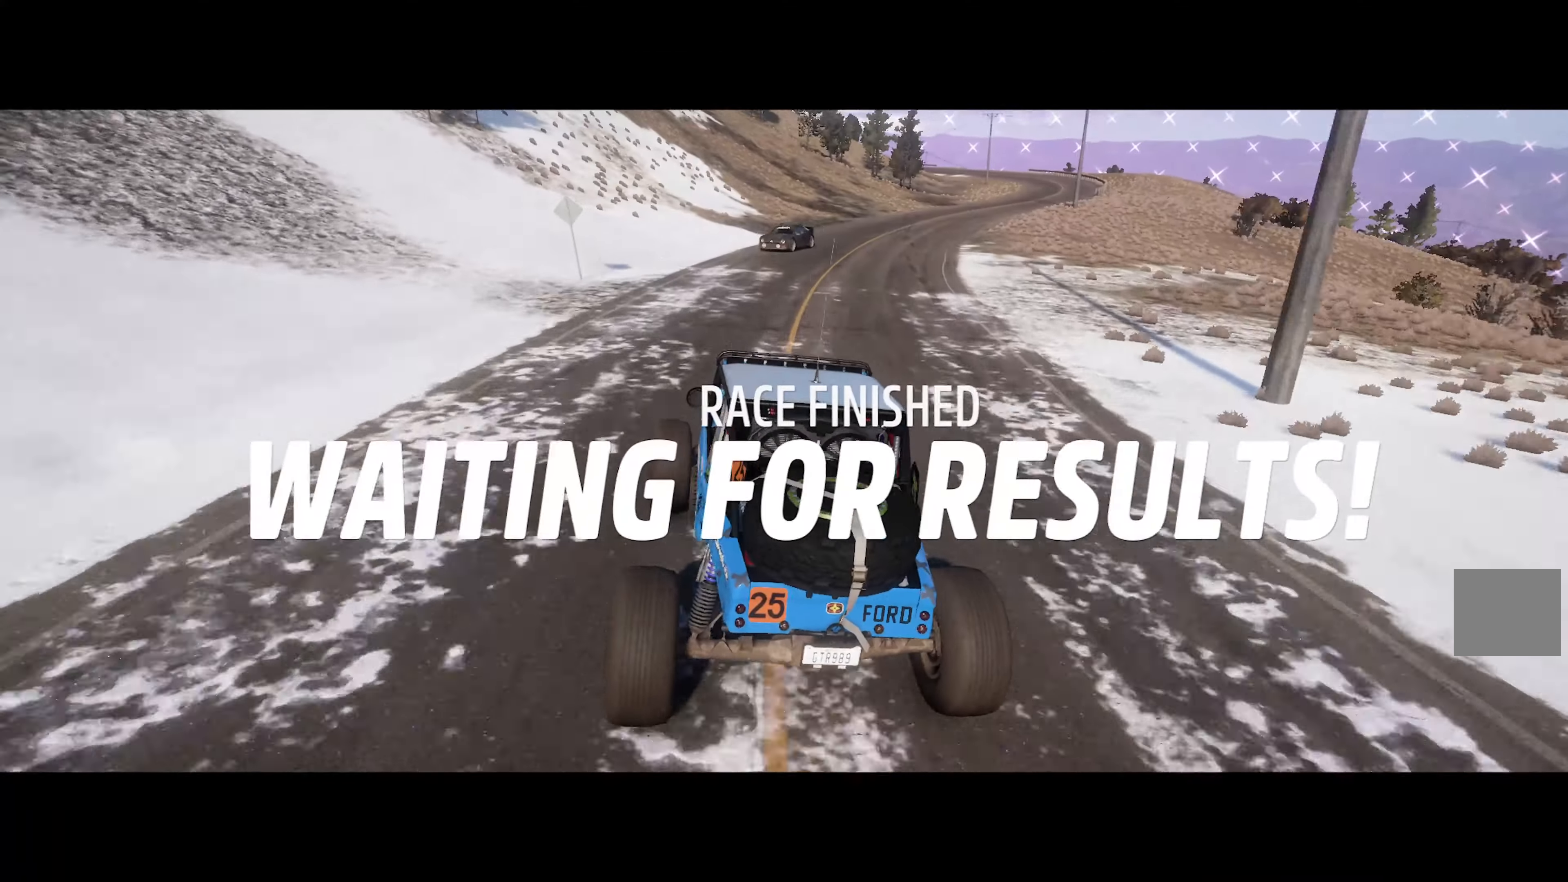
{"dt_ms": 500, "buttons": ["A"], "left_stick": "left", "right_stick": "center", "events": [[50, "left_stick", "left"], [117, "A", "down"], [284, "A", "up"], [400, "A", "down"]]}
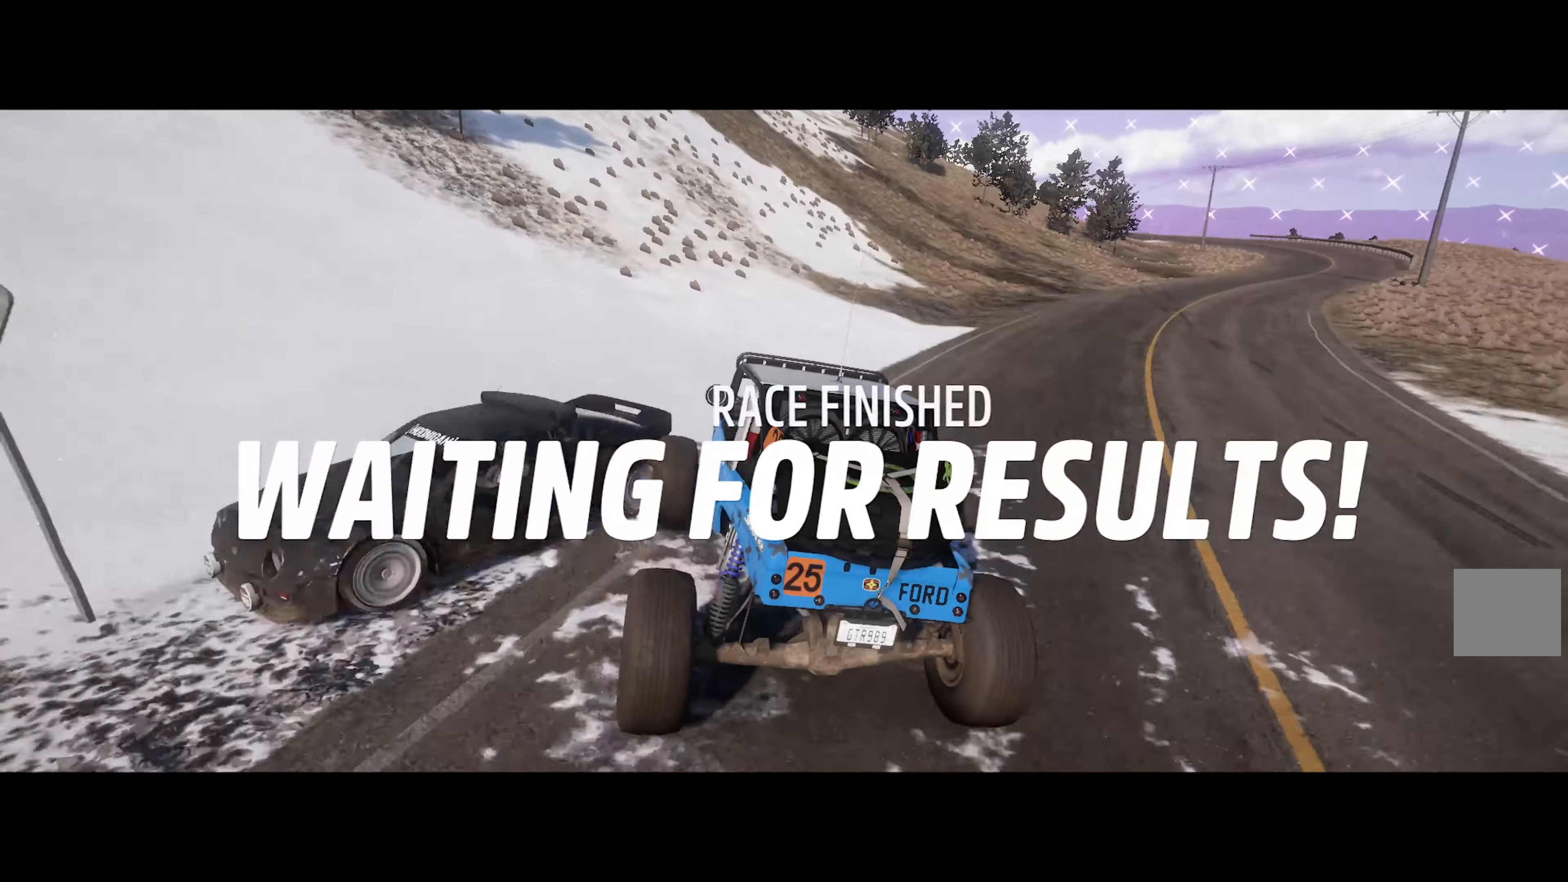
{"dt_ms": 500, "buttons": ["X"], "left_stick": "right", "right_stick": "center", "events": [[17, "left_stick", "center"], [50, "A", "up"], [167, "left_stick", "right"], [200, "X", "down"]]}
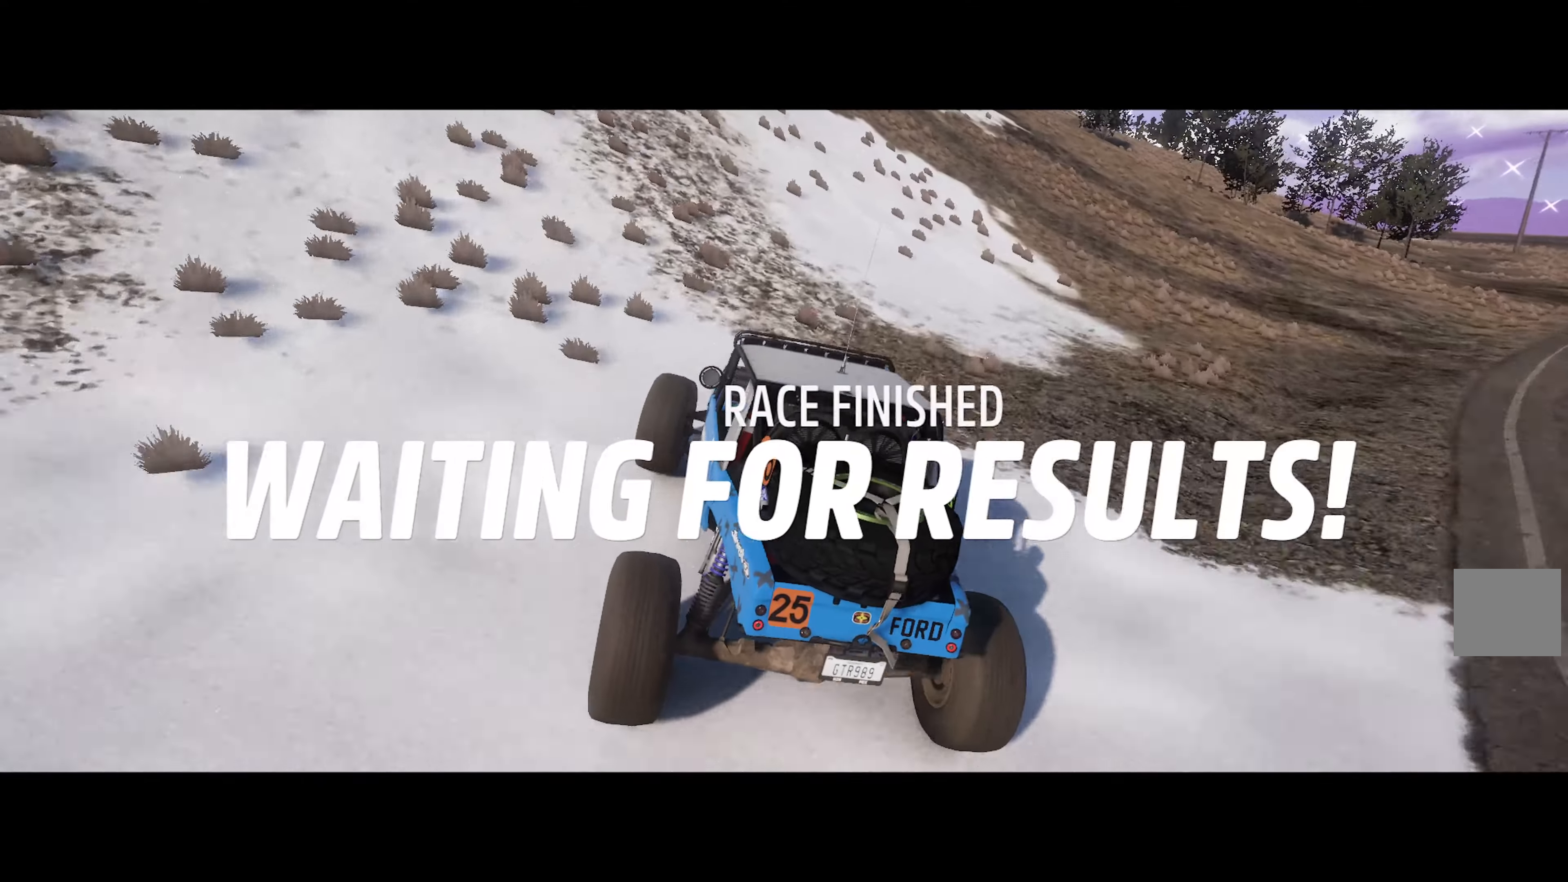
{"dt_ms": 500, "buttons": ["X"], "left_stick": "right", "right_stick": "center", "events": [[17, "L2", "down"], [184, "L2", "up"], [234, "L2", "down"], [400, "L2", "up"]]}
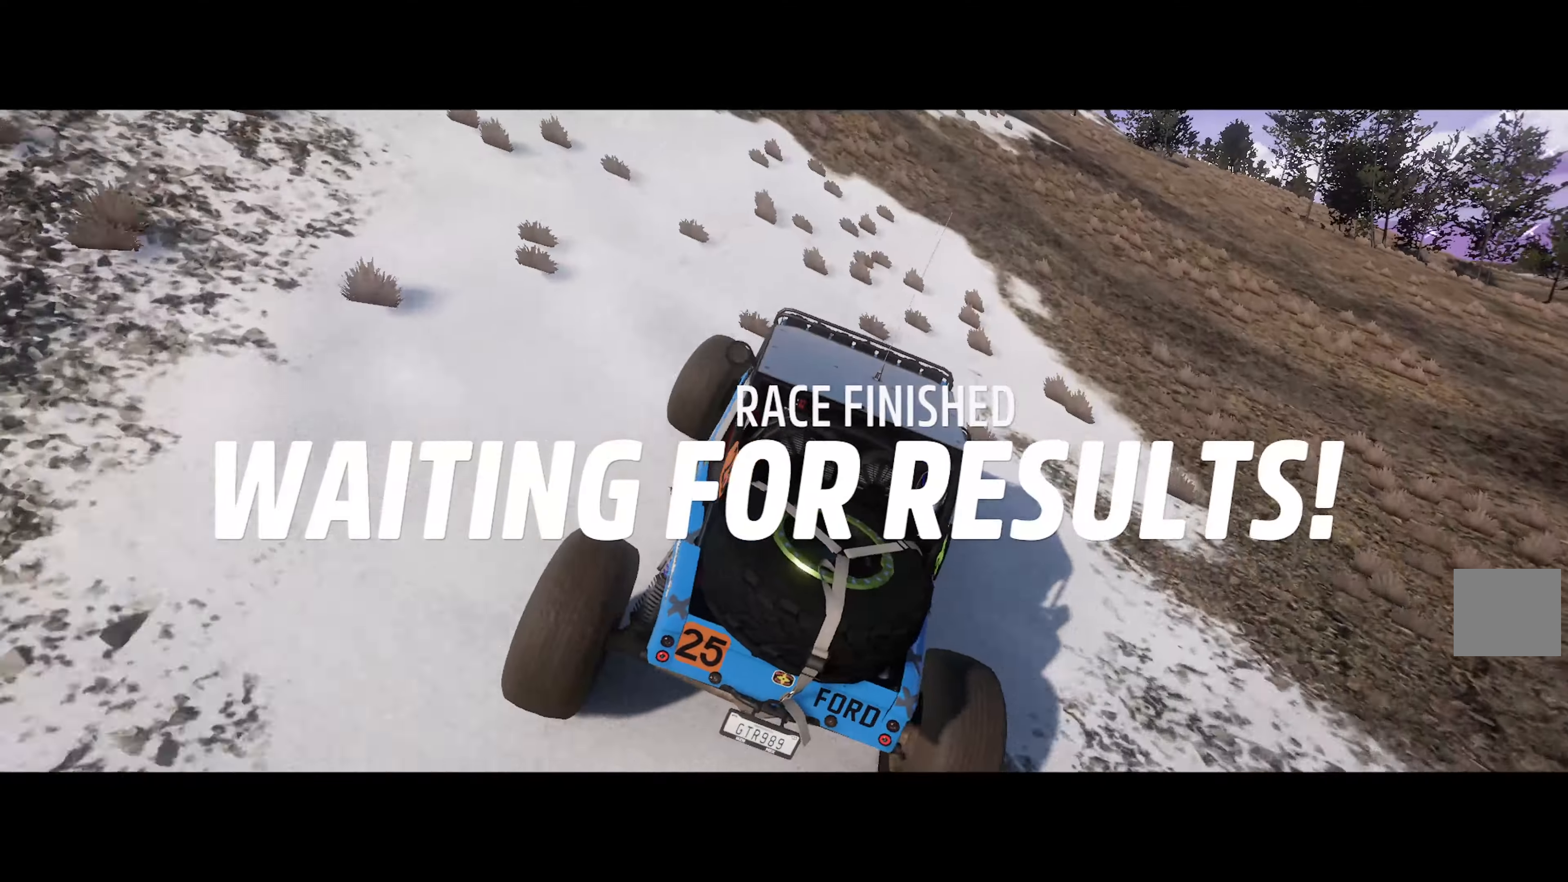
{"dt_ms": 500, "buttons": ["A"], "left_stick": "right", "right_stick": "center", "events": [[184, "X", "up"], [417, "A", "down"]]}
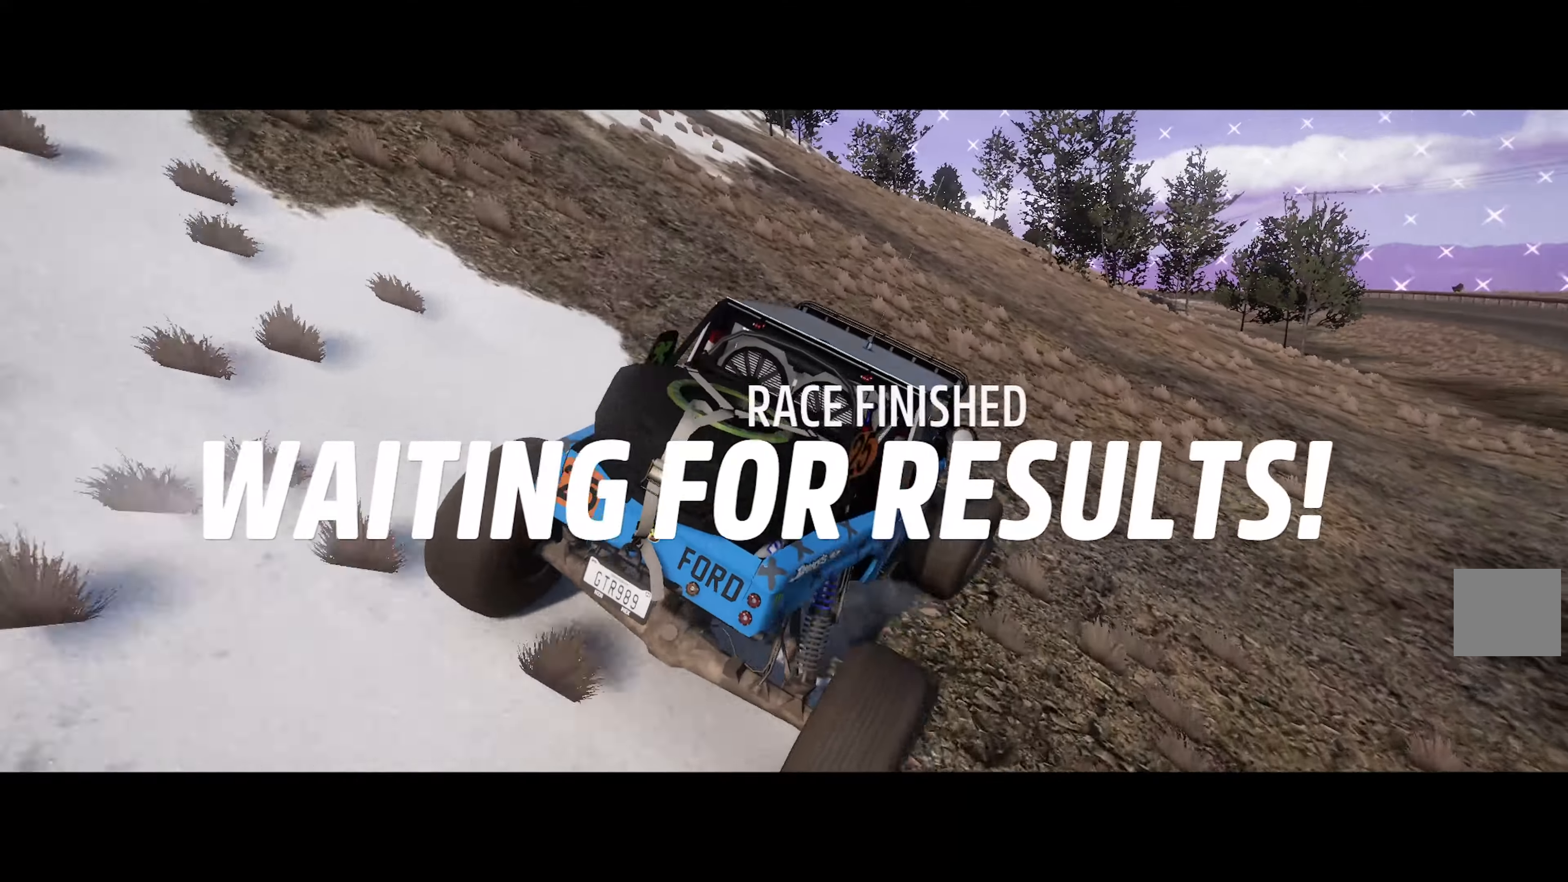
{"dt_ms": 500, "buttons": ["A"], "left_stick": "center", "right_stick": "center", "events": [[50, "A", "up"], [84, "left_stick", "center"], [267, "A", "down"], [300, "left_stick", "right"], [384, "left_stick", "center"]]}
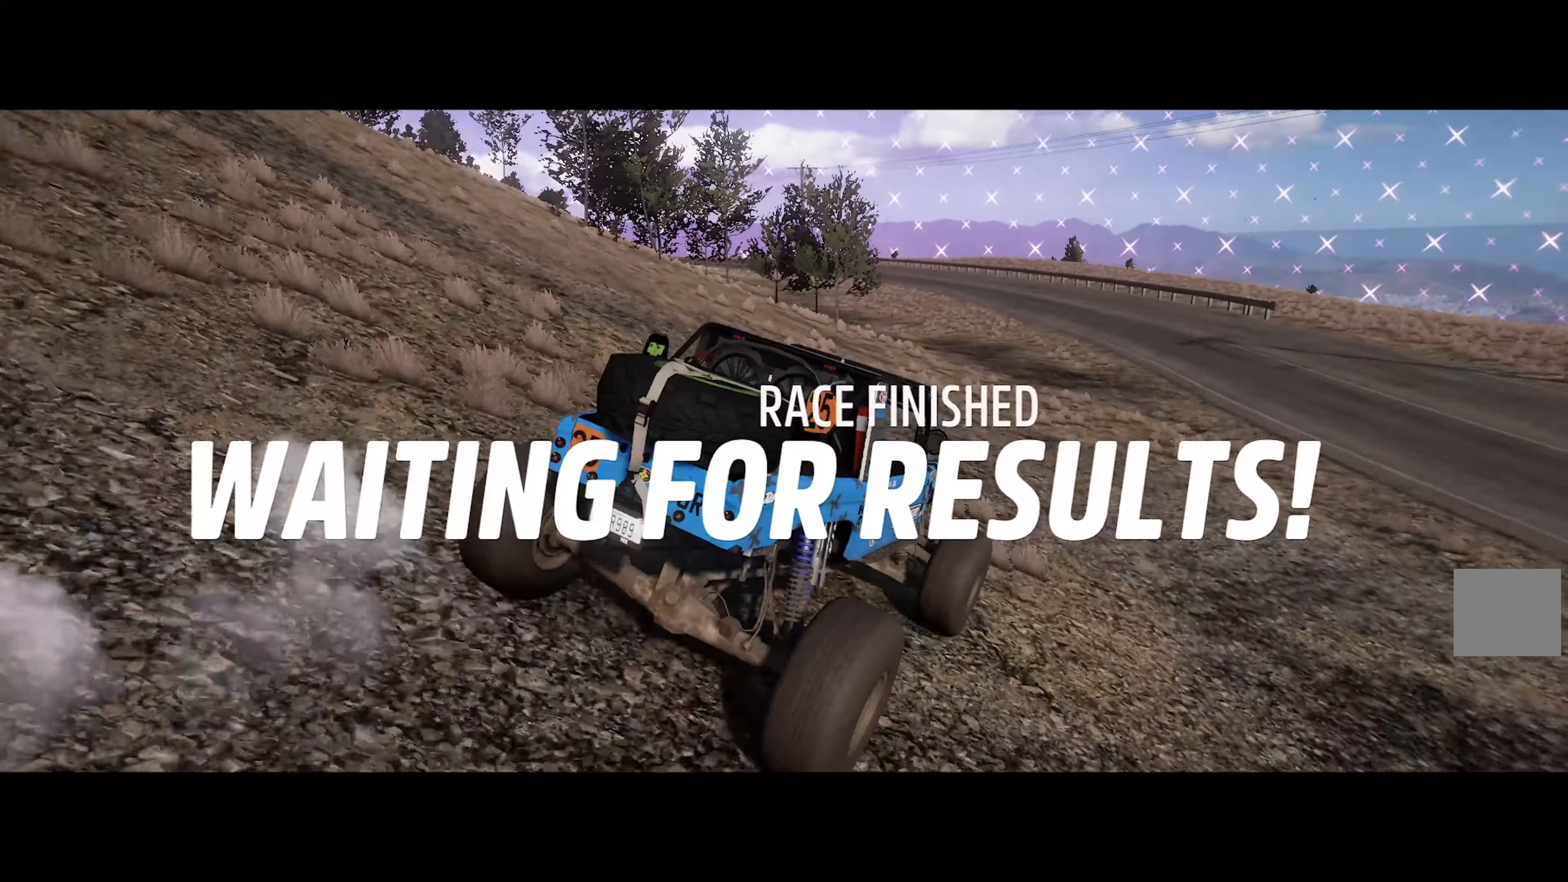
{"dt_ms": 500, "buttons": ["B"], "left_stick": "center", "right_stick": "center", "events": [[67, "left_stick", "right"], [100, "A", "up"], [234, "B", "down"], [350, "left_stick", "center"]]}
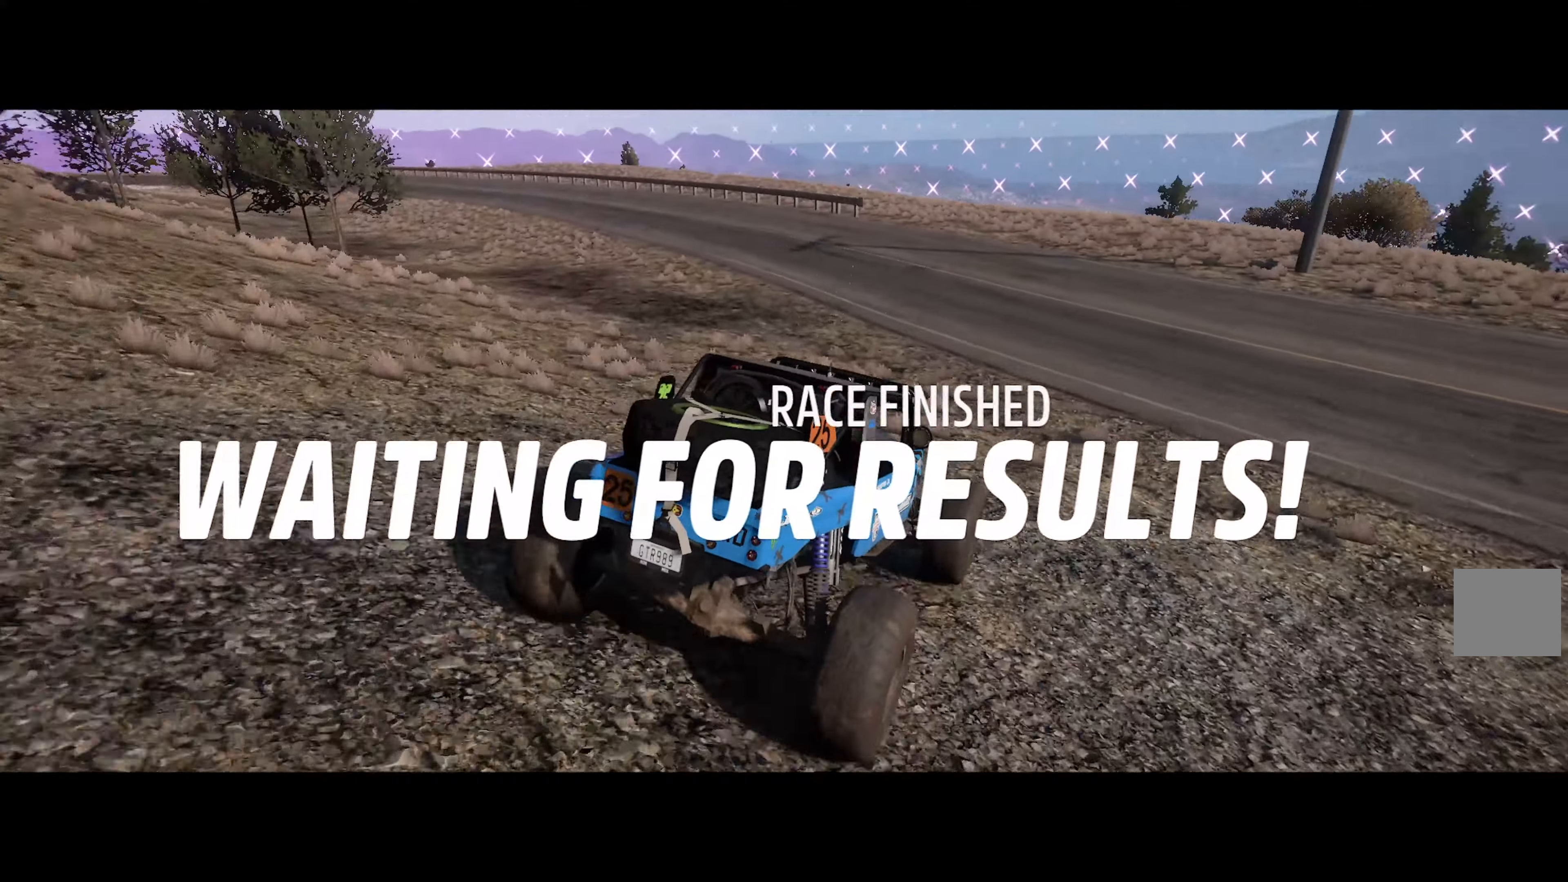
{"dt_ms": 500, "buttons": [], "left_stick": "right", "right_stick": "center", "events": [[17, "left_stick", "right"], [467, "B", "up"]]}
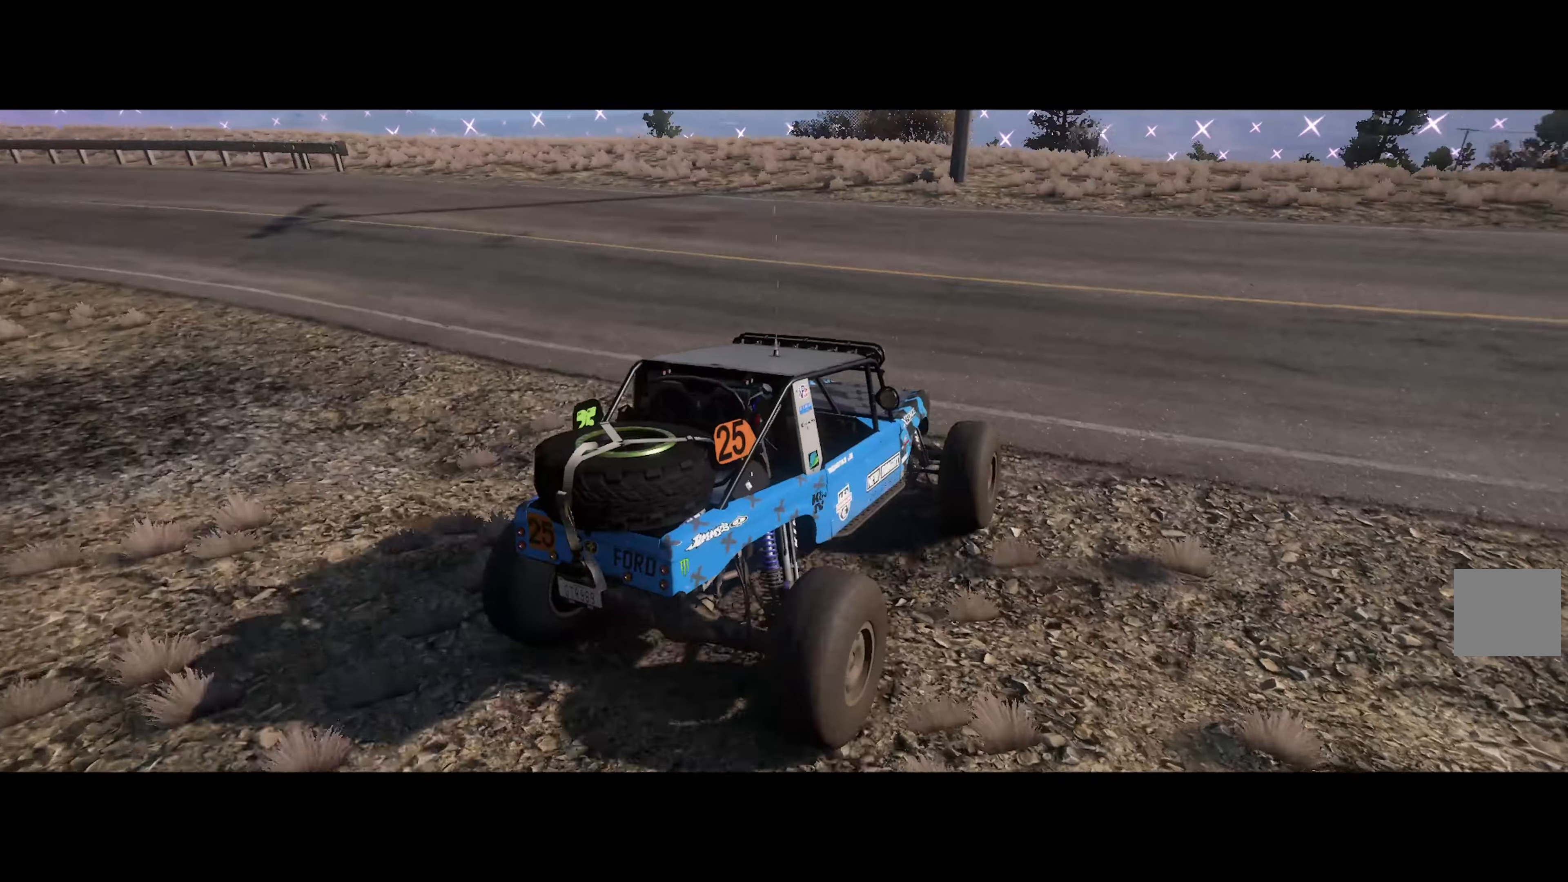
{"dt_ms": 500, "buttons": [], "left_stick": "center", "right_stick": "center", "events": [[150, "left_stick", "center"], [300, "left_stick", "left"], [434, "left_stick", "center"]]}
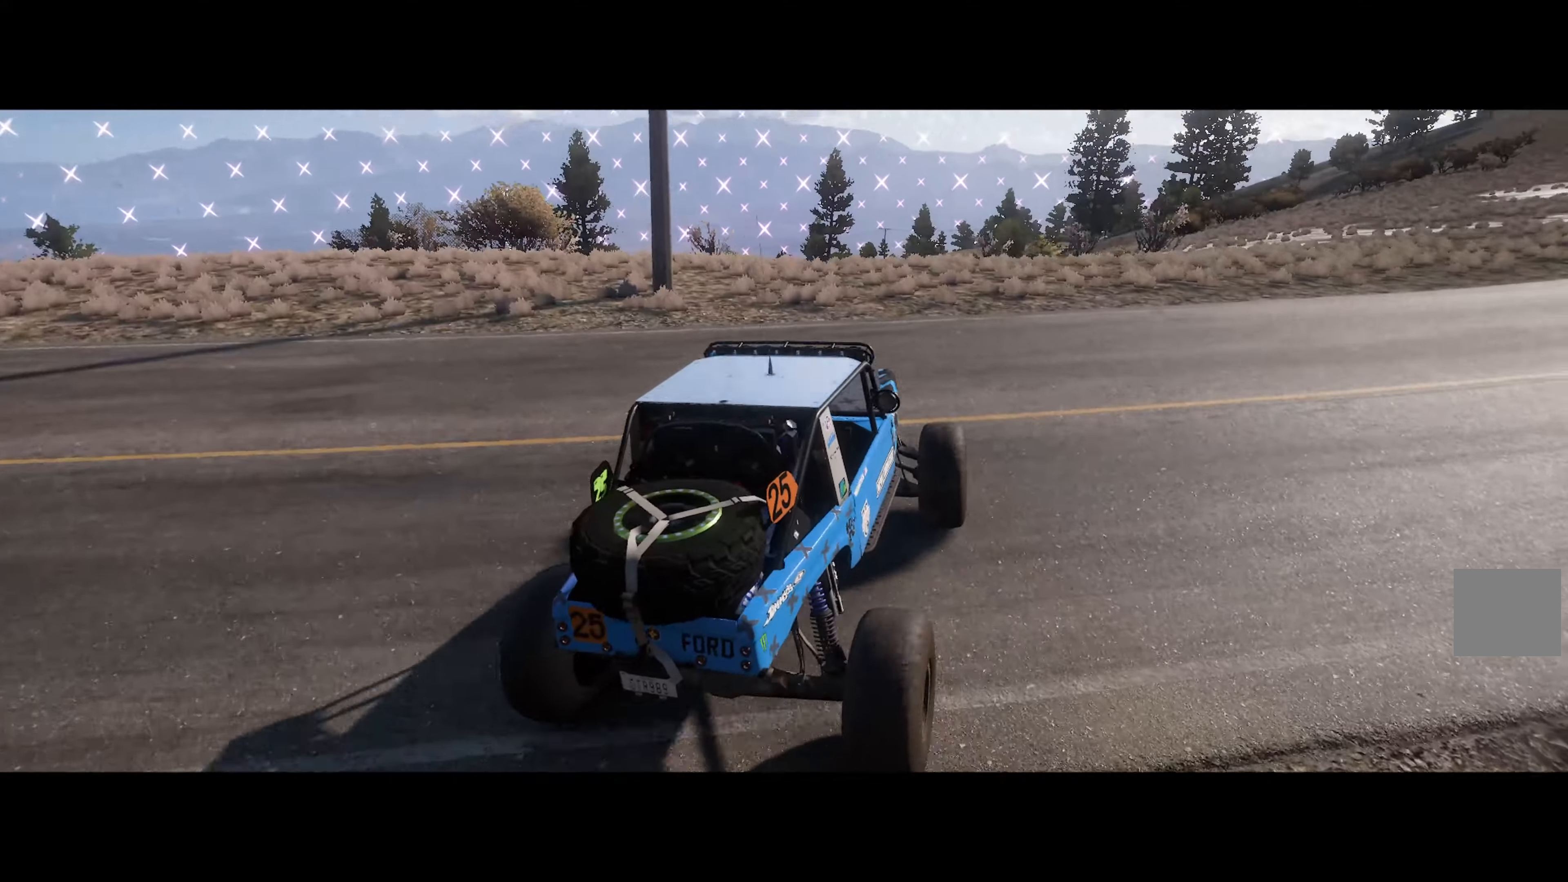
{"dt_ms": 500, "buttons": [], "left_stick": "right", "right_stick": "center", "events": [[34, "left_stick", "right"], [84, "A", "down"], [450, "A", "up"]]}
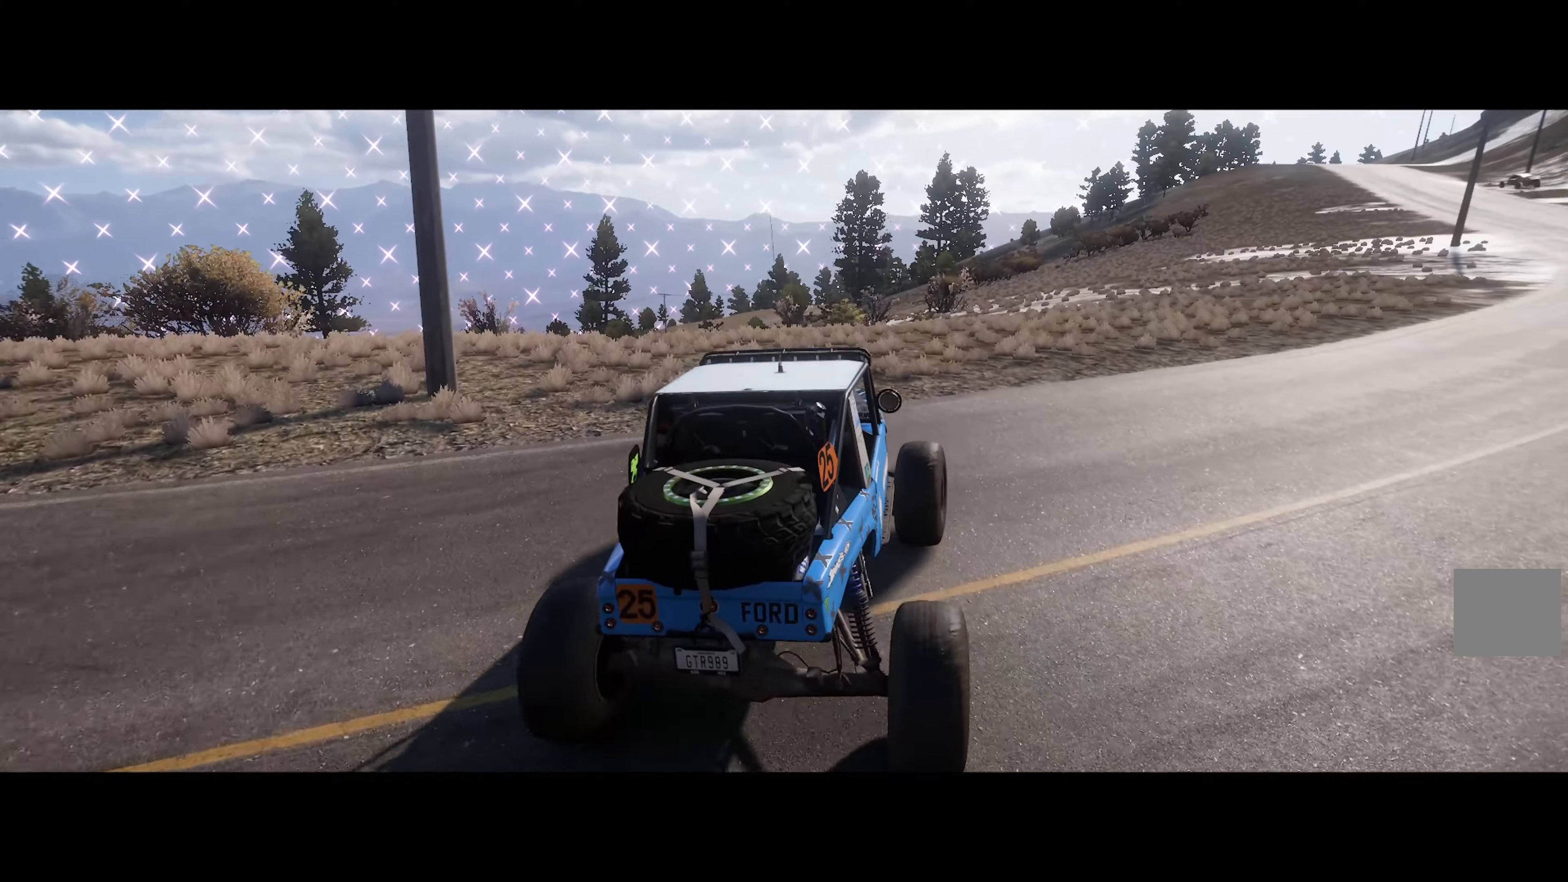
{"dt_ms": 500, "buttons": ["A"], "left_stick": "center", "right_stick": "center", "events": [[183, "A", "down"], [266, "A", "up"], [366, "left_stick", "center"], [433, "A", "down"]]}
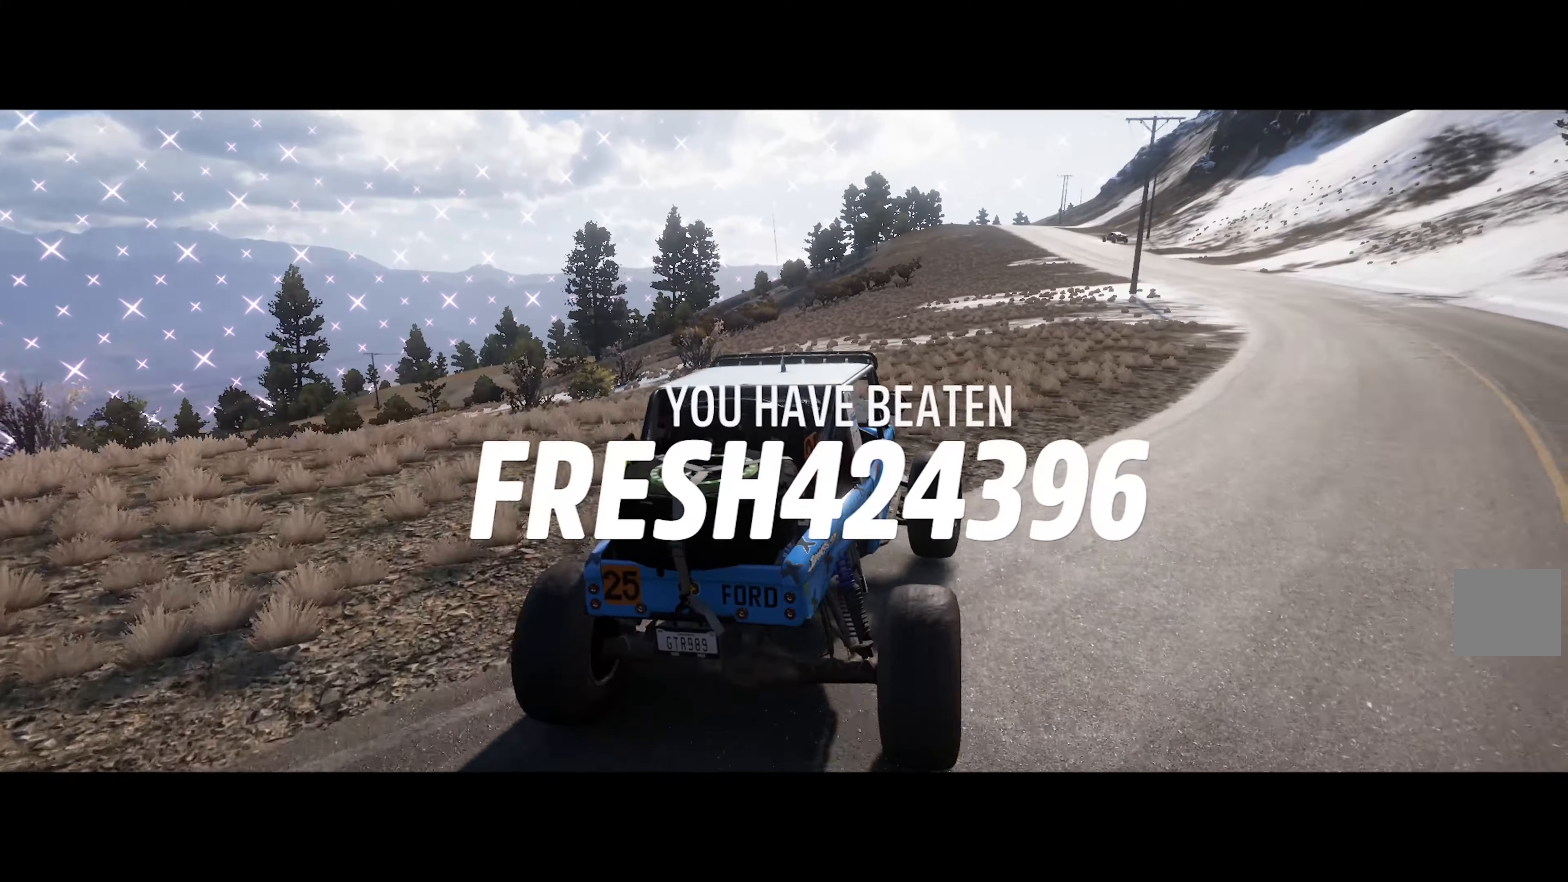
{"dt_ms": 500, "buttons": ["A"], "left_stick": "right", "right_stick": "center", "events": [[66, "left_stick", "left"], [233, "left_stick", "center"], [383, "left_stick", "right"]]}
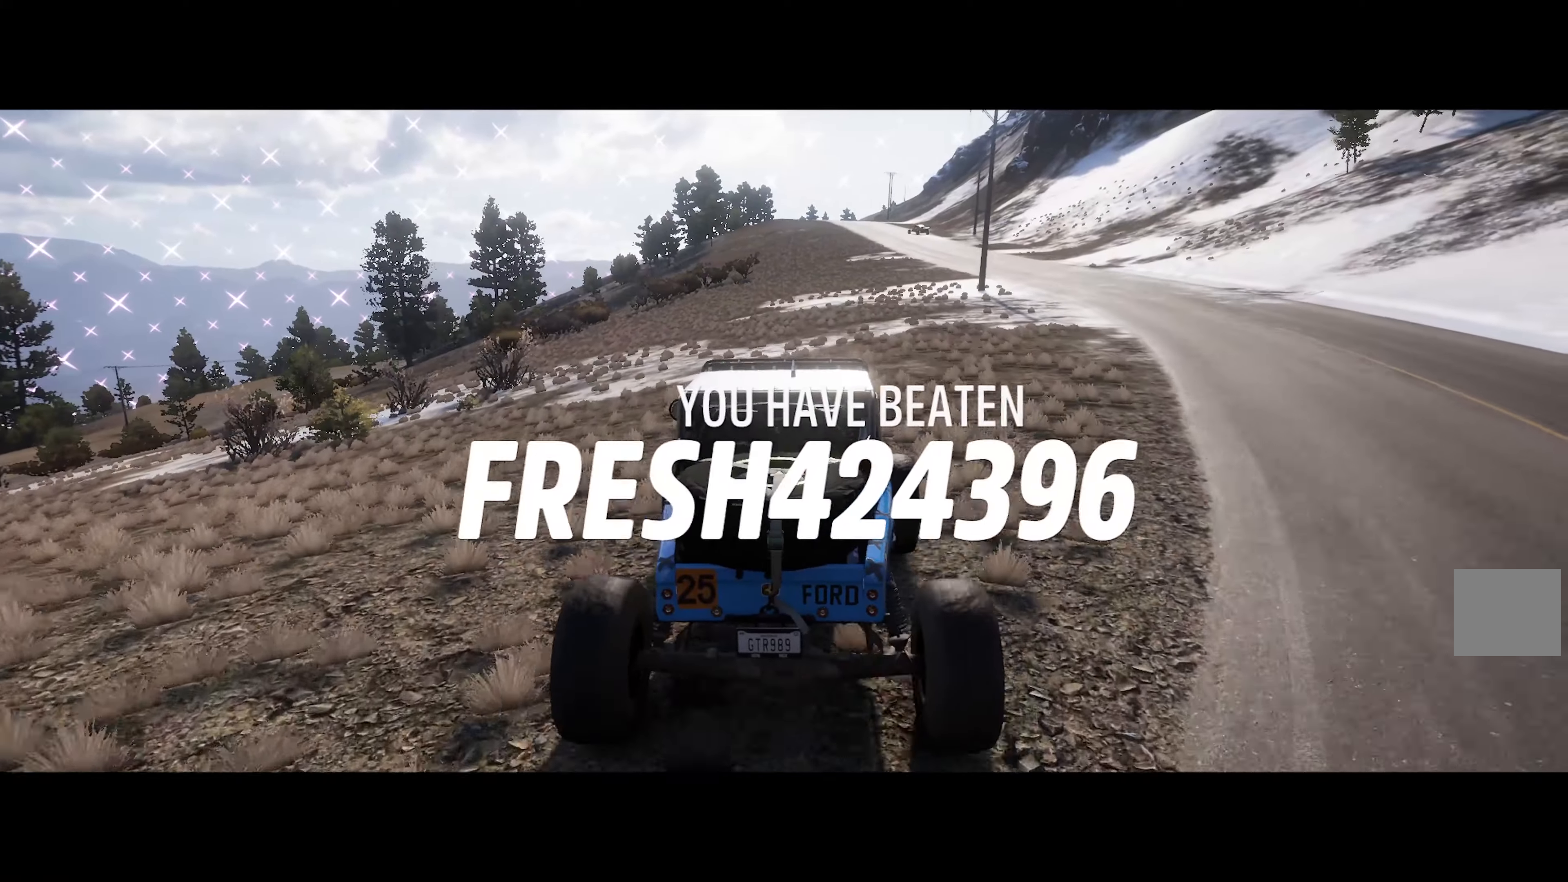
{"dt_ms": 500, "buttons": ["A"], "left_stick": "center", "right_stick": "center", "events": [[16, "R2", "down"], [150, "R2", "up"], [216, "left_stick", "center"], [283, "left_stick", "right"], [500, "left_stick", "center"]]}
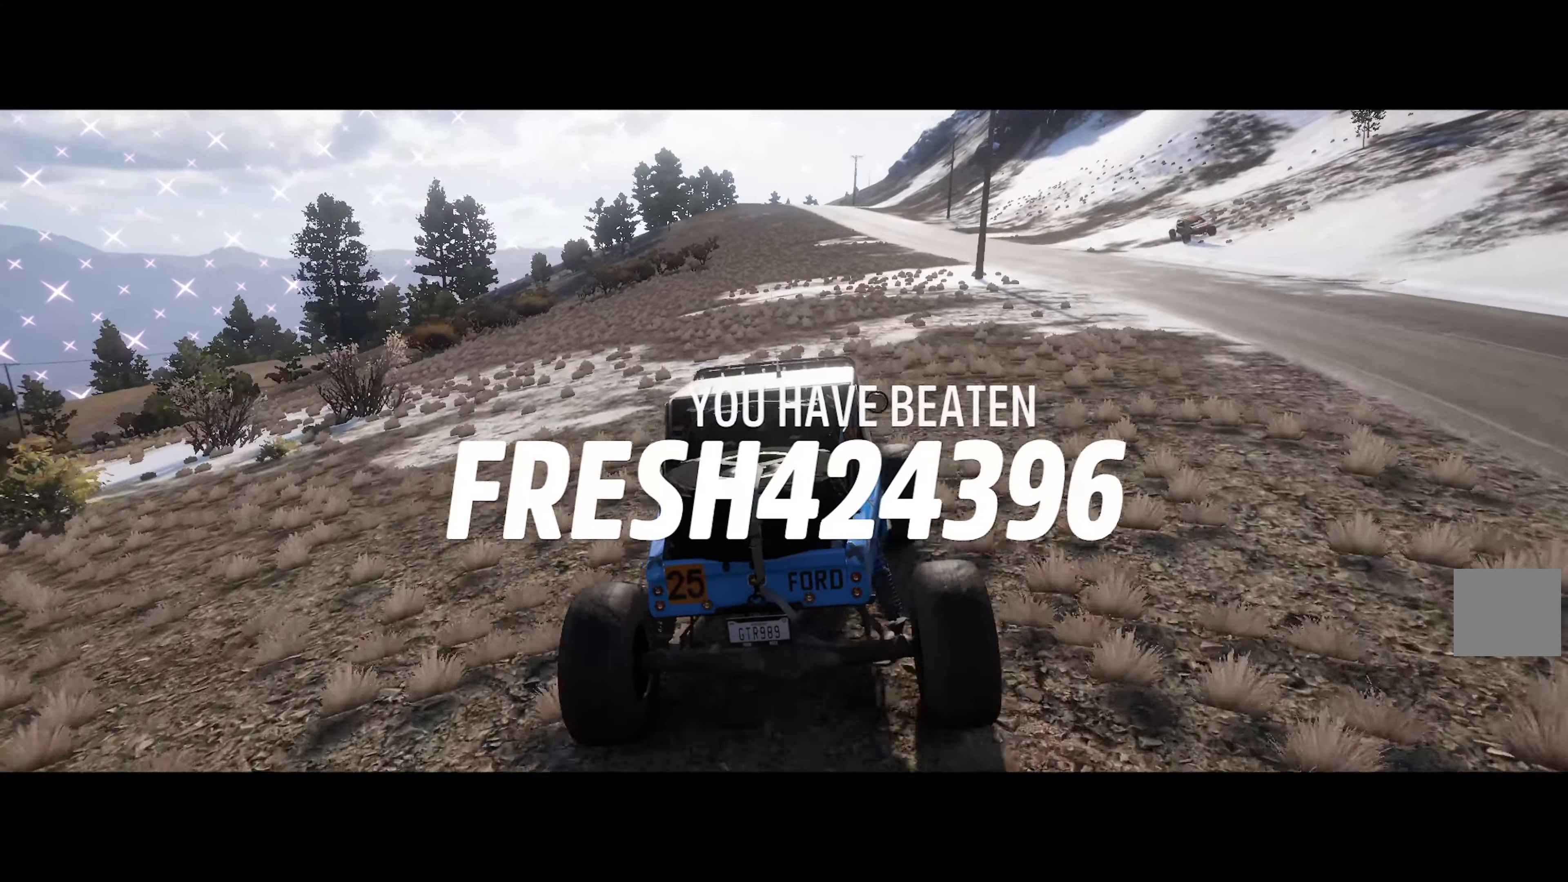
{"dt_ms": 500, "buttons": ["A"], "left_stick": "center", "right_stick": "center", "events": [[150, "left_stick", "right"], [250, "left_stick", "center"], [266, "R2", "down"], [400, "R2", "up"]]}